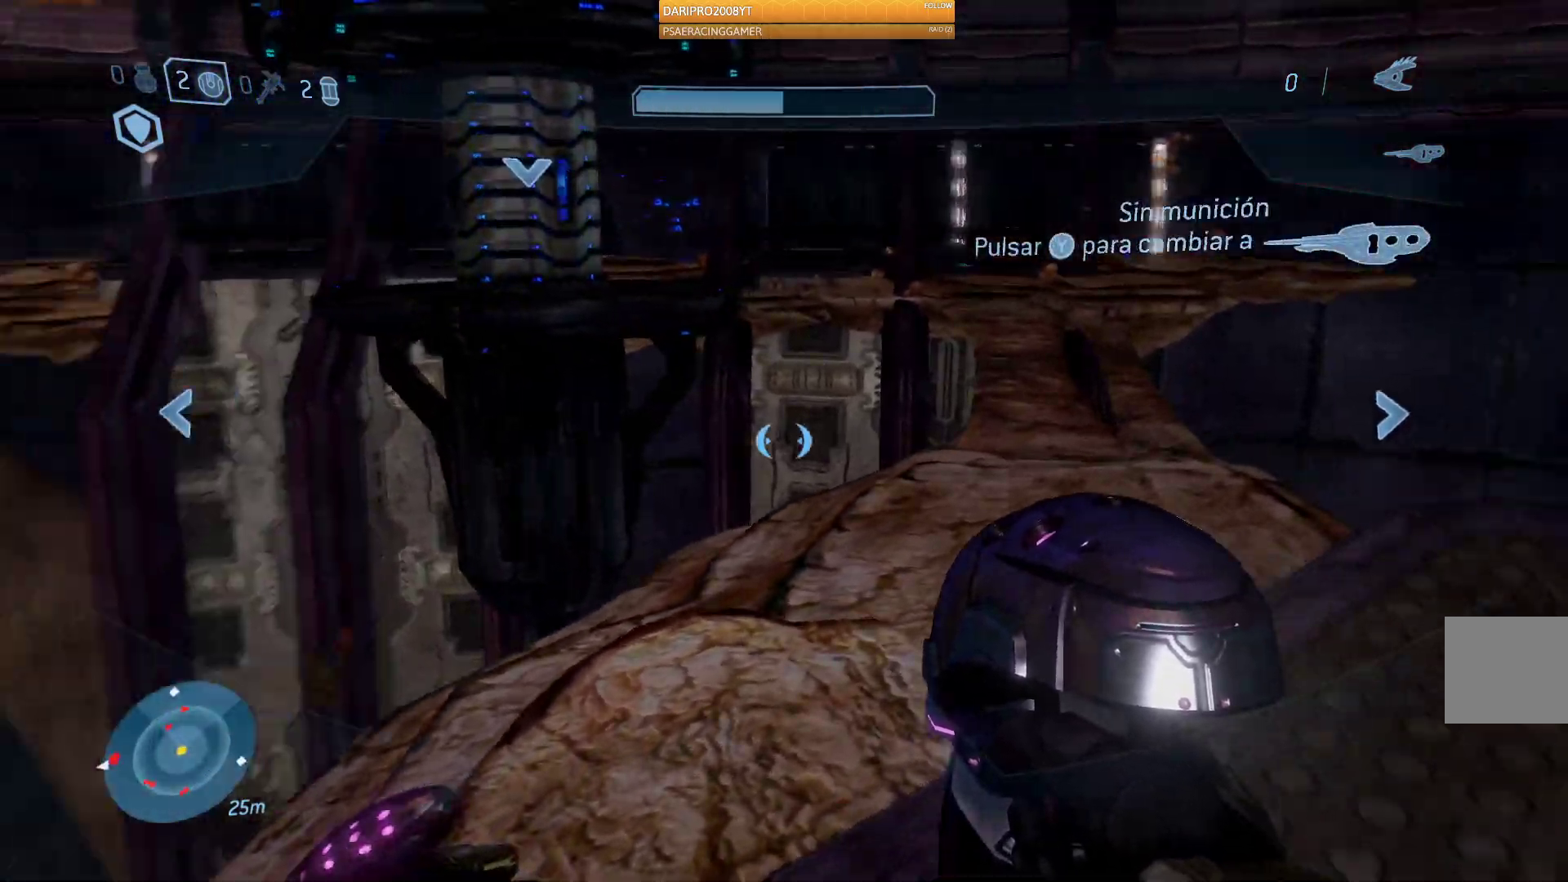
Gameplay with a controller (Xbox layout); each line is a JSON object with the inputs held at the frame after it. "events" lists button and stick changes between this image and that frame as [ms after this image, input, new state], when the widget could be followed in between.
{"buttons": [], "left_stick": "up-left", "right_stick": "center", "events": [[83, "left_stick", "left"], [400, "left_stick", "up-left"], [500, "right_stick", "center"]]}
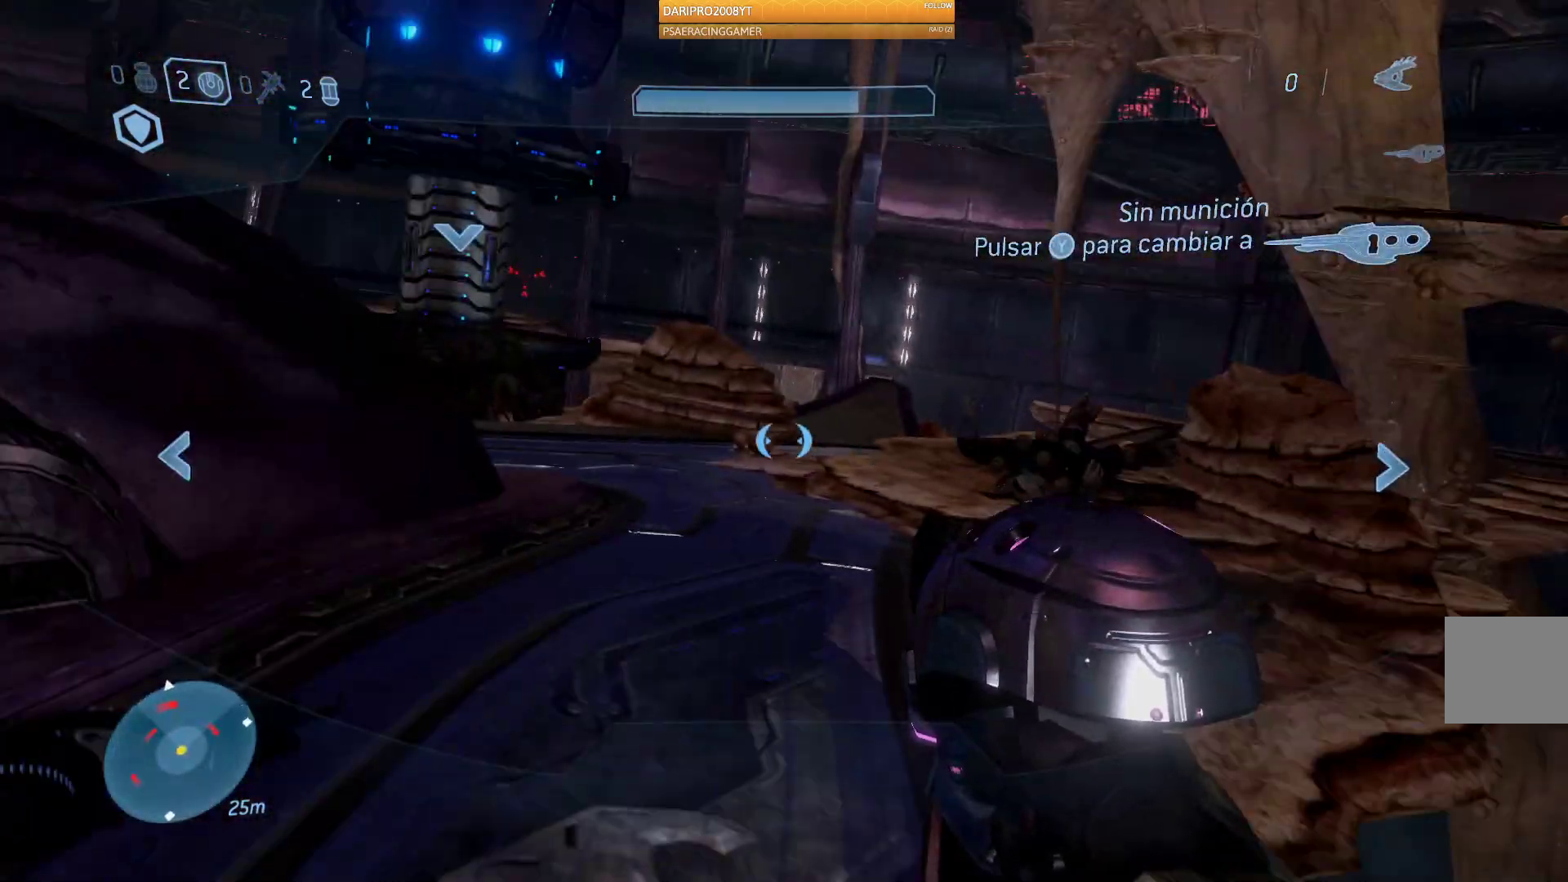
{"buttons": [], "left_stick": "up-left", "right_stick": "center", "events": [[150, "Y", "down"], [267, "Y", "up"]]}
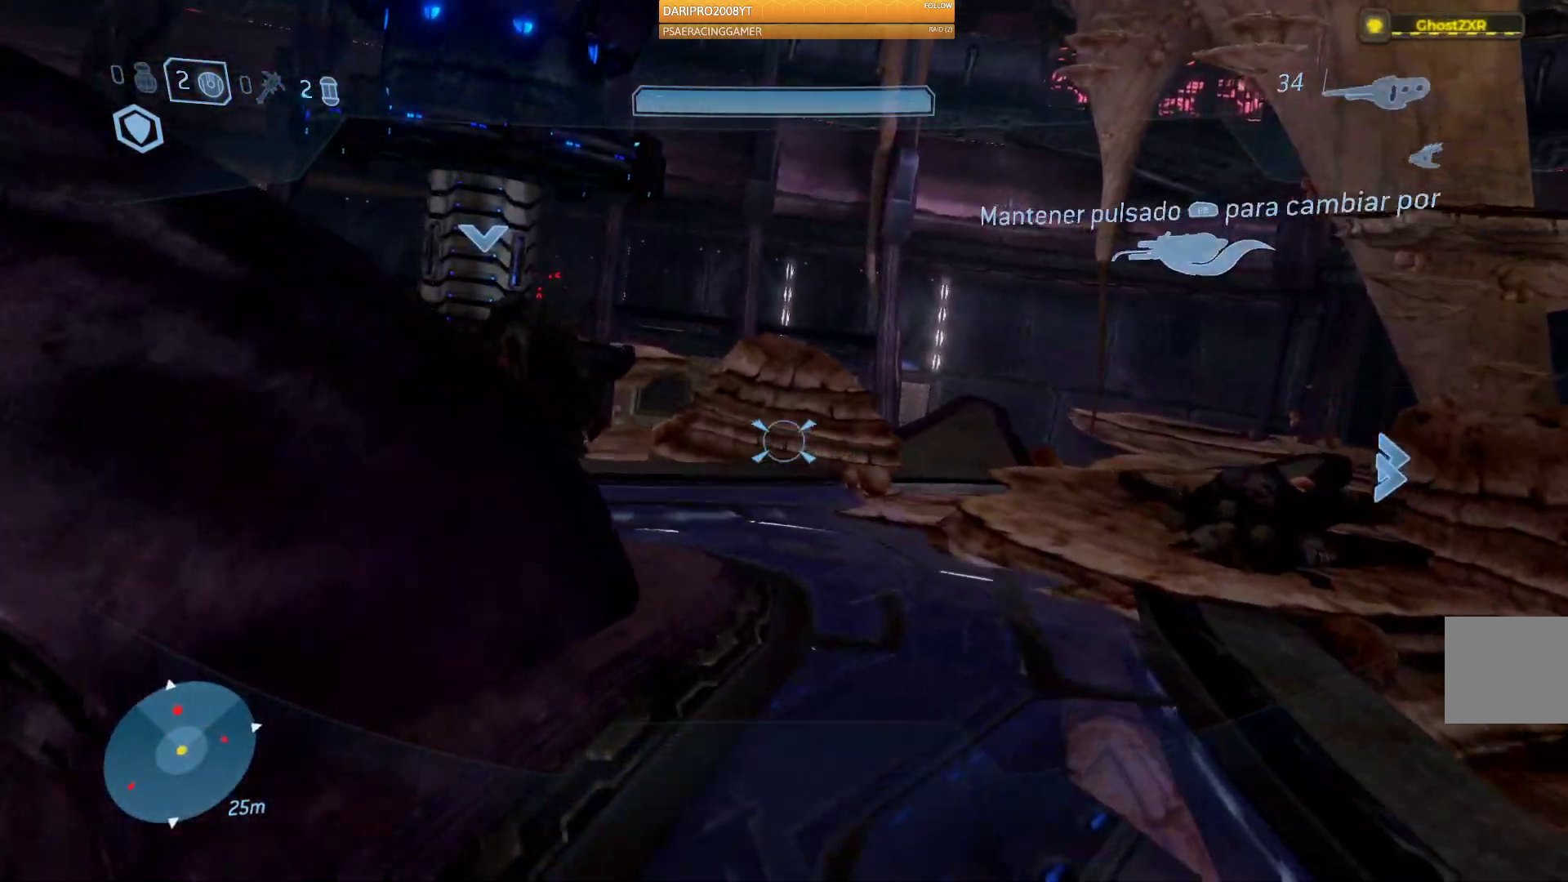
{"buttons": ["R2"], "left_stick": "up", "right_stick": "up-left", "events": [[33, "right_stick", "left"], [67, "left_stick", "up"], [83, "right_stick", "up-left"], [433, "R2", "down"]]}
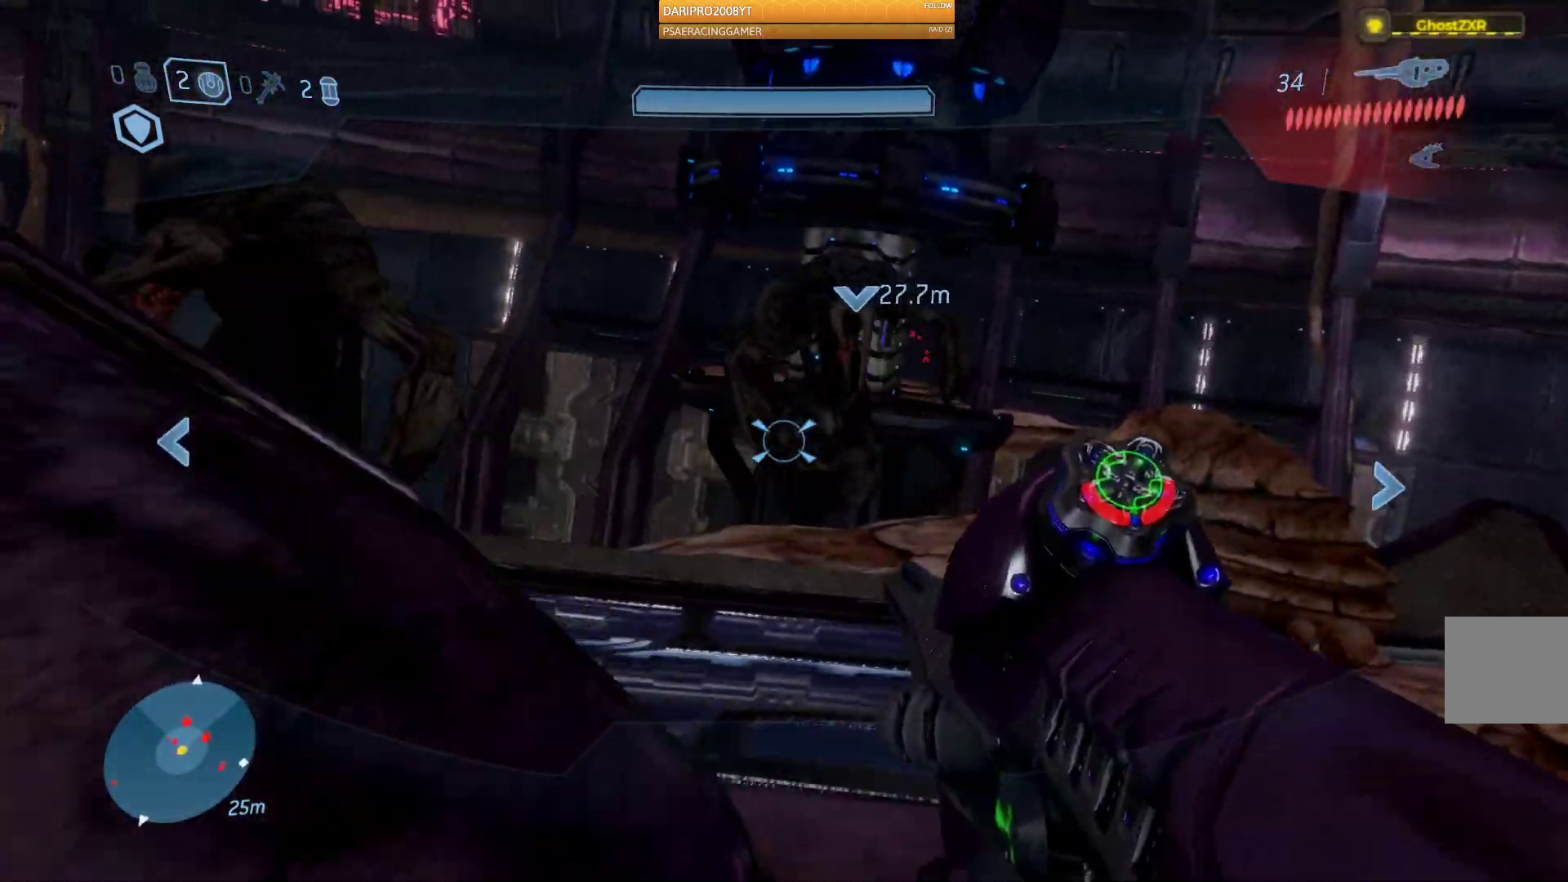
{"buttons": ["R2"], "left_stick": "up", "right_stick": "up", "events": [[117, "R2", "up"], [200, "R2", "down"], [367, "R2", "up"], [383, "right_stick", "up"], [433, "R2", "down"]]}
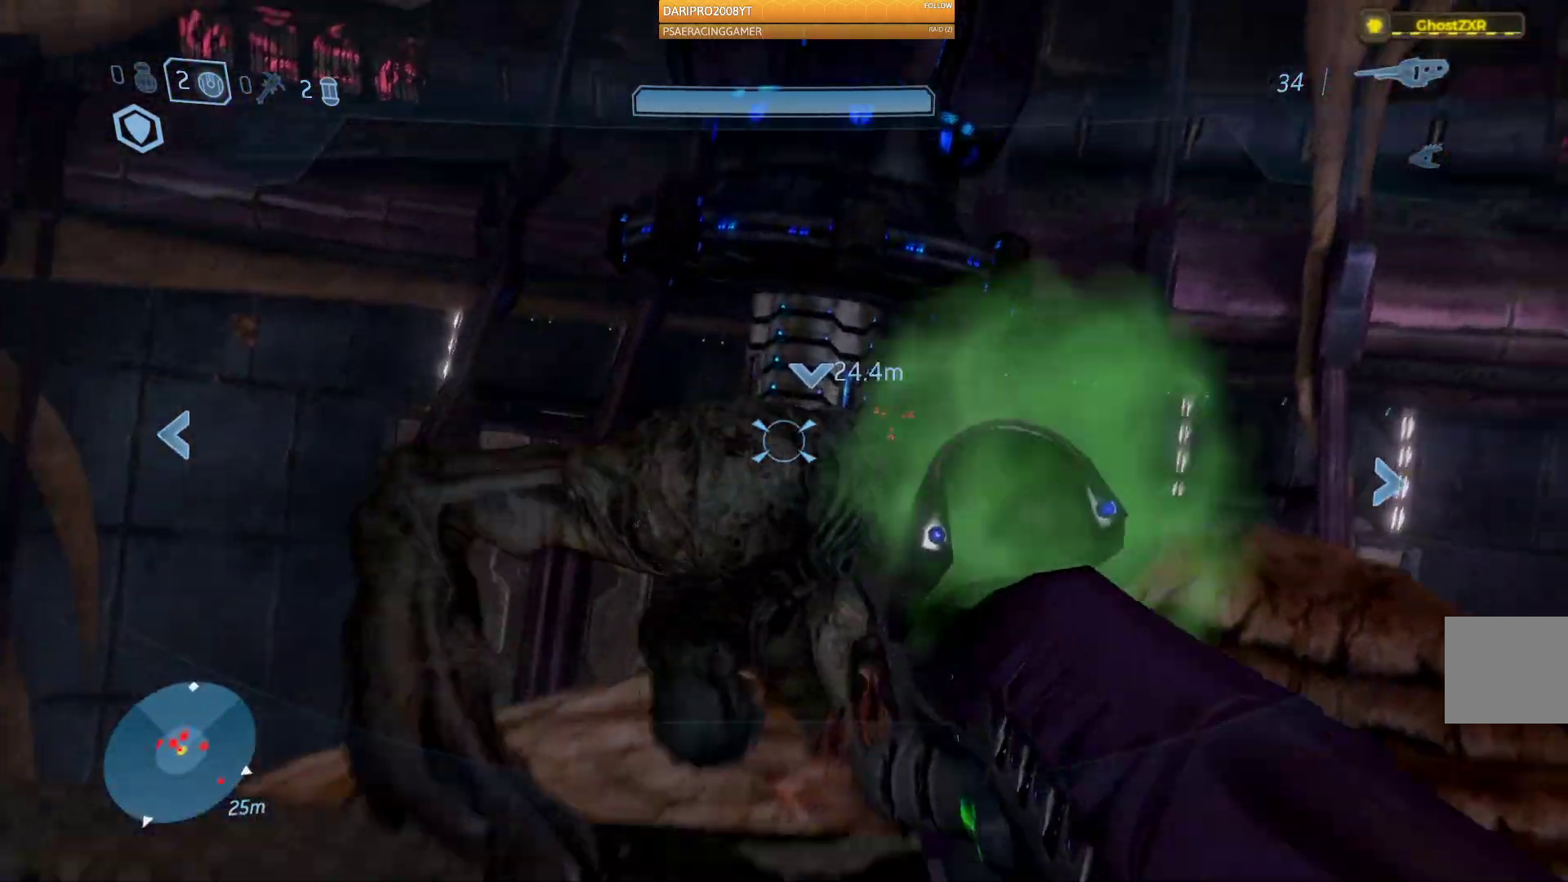
{"buttons": [], "left_stick": "up-right", "right_stick": "center", "events": [[50, "R2", "up"], [100, "right_stick", "center"], [417, "left_stick", "up-right"]]}
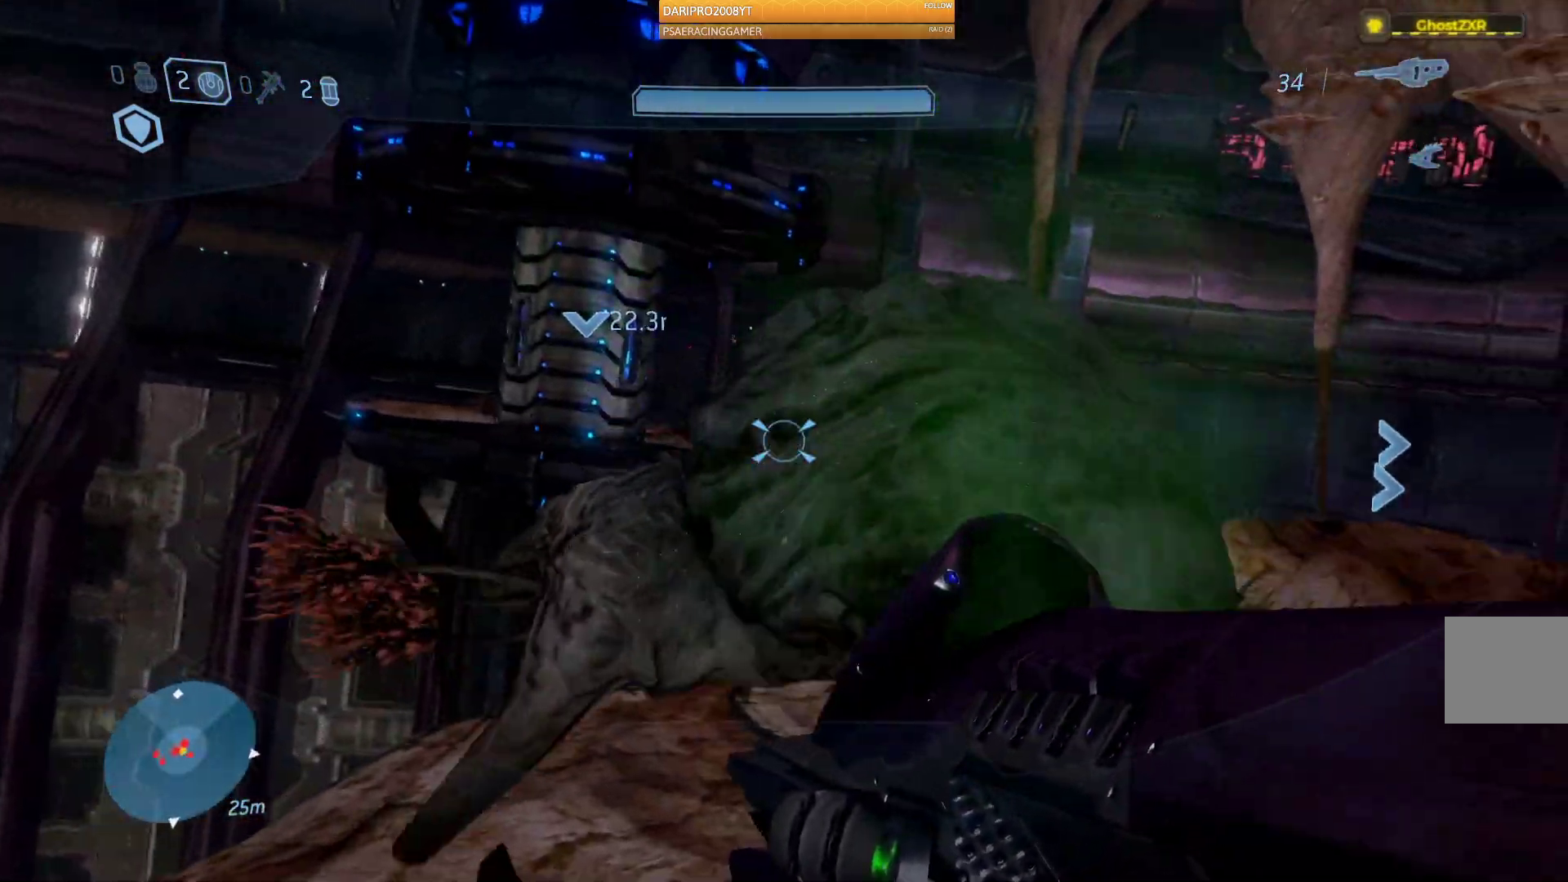
{"buttons": ["R2"], "left_stick": "down", "right_stick": "down-left", "events": [[150, "right_stick", "down-right"], [167, "R2", "down"], [233, "left_stick", "center"], [300, "R2", "up"], [367, "left_stick", "down"], [367, "right_stick", "down-left"], [400, "R2", "down"]]}
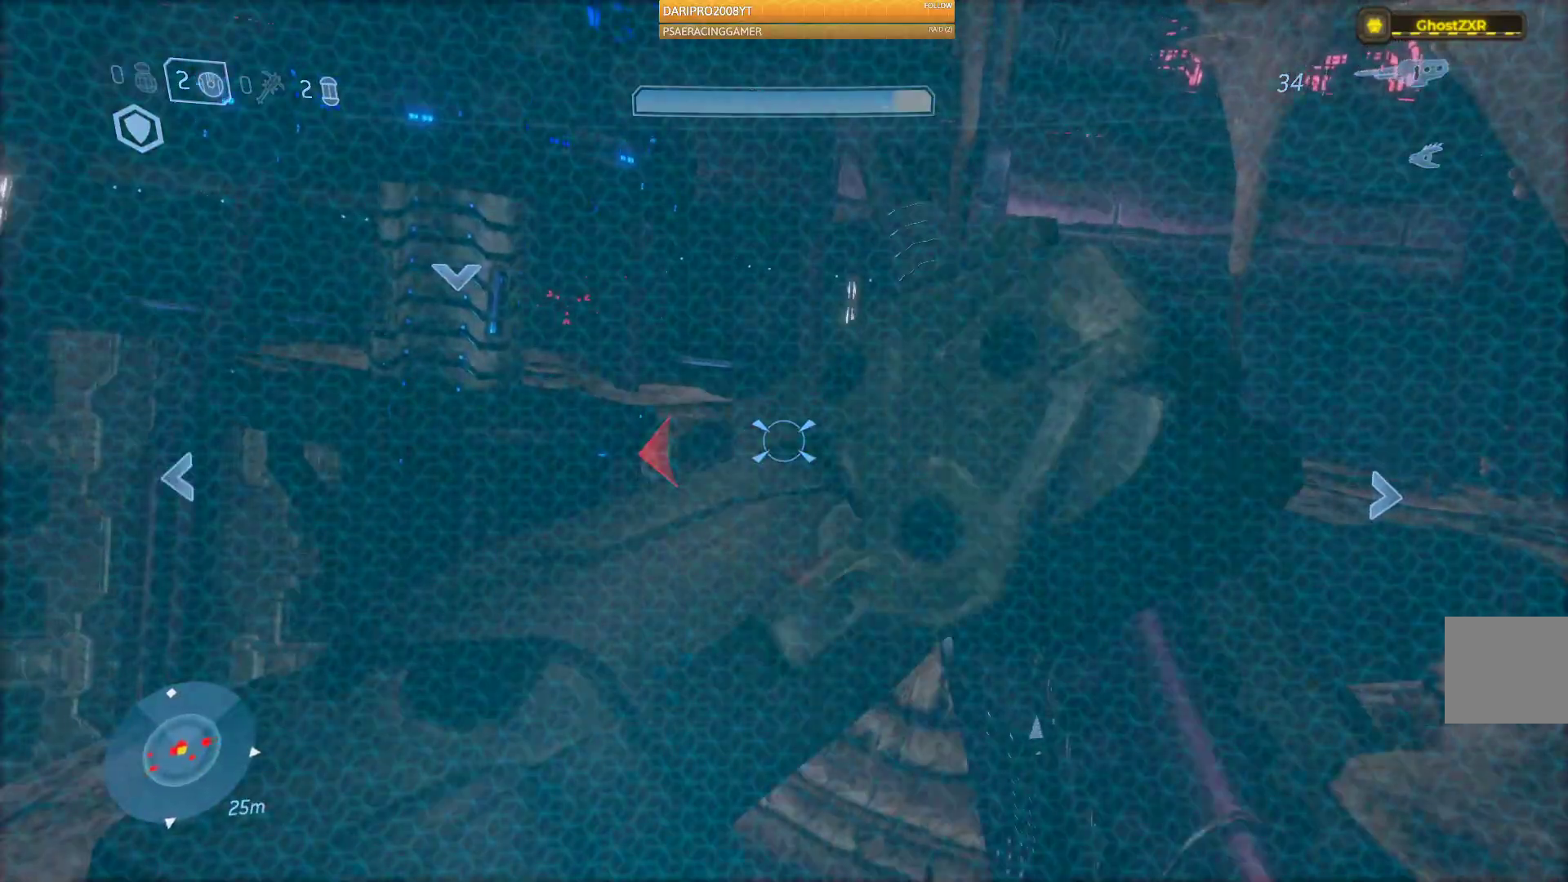
{"buttons": ["R2"], "left_stick": "down-left", "right_stick": "down-left", "events": [[50, "R2", "up"], [50, "right_stick", "left"], [150, "right_stick", "down-left"], [167, "R2", "down"], [317, "R2", "up"], [367, "left_stick", "down-left"], [433, "R2", "down"]]}
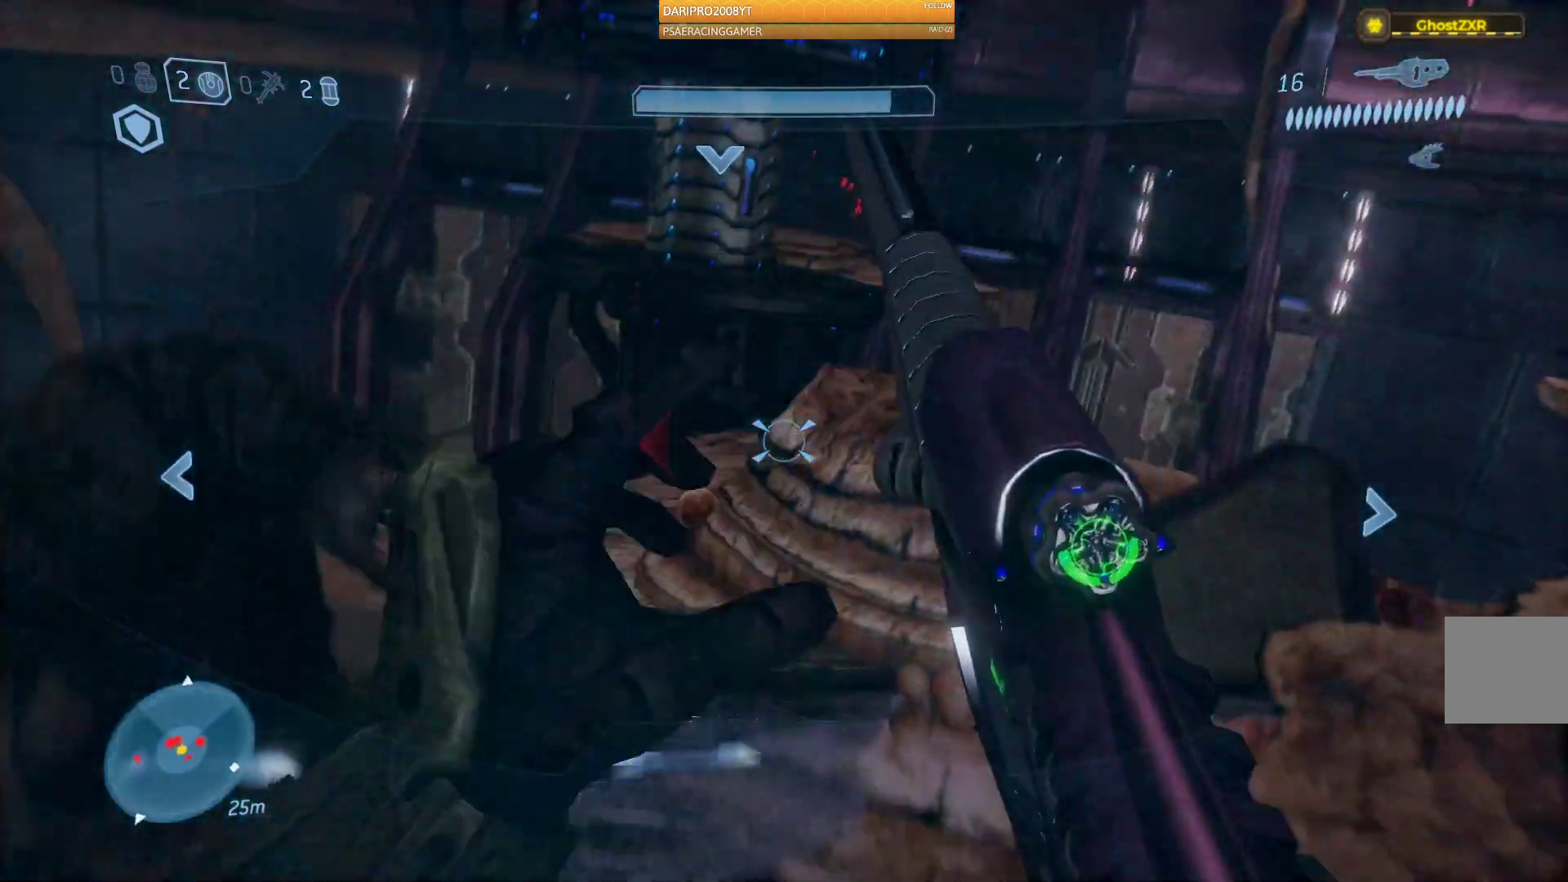
{"buttons": ["R2"], "left_stick": "up-left", "right_stick": "left", "events": [[67, "R2", "up"], [150, "R2", "down"], [183, "right_stick", "left"], [200, "left_stick", "up-left"], [333, "R2", "up"], [417, "R2", "down"]]}
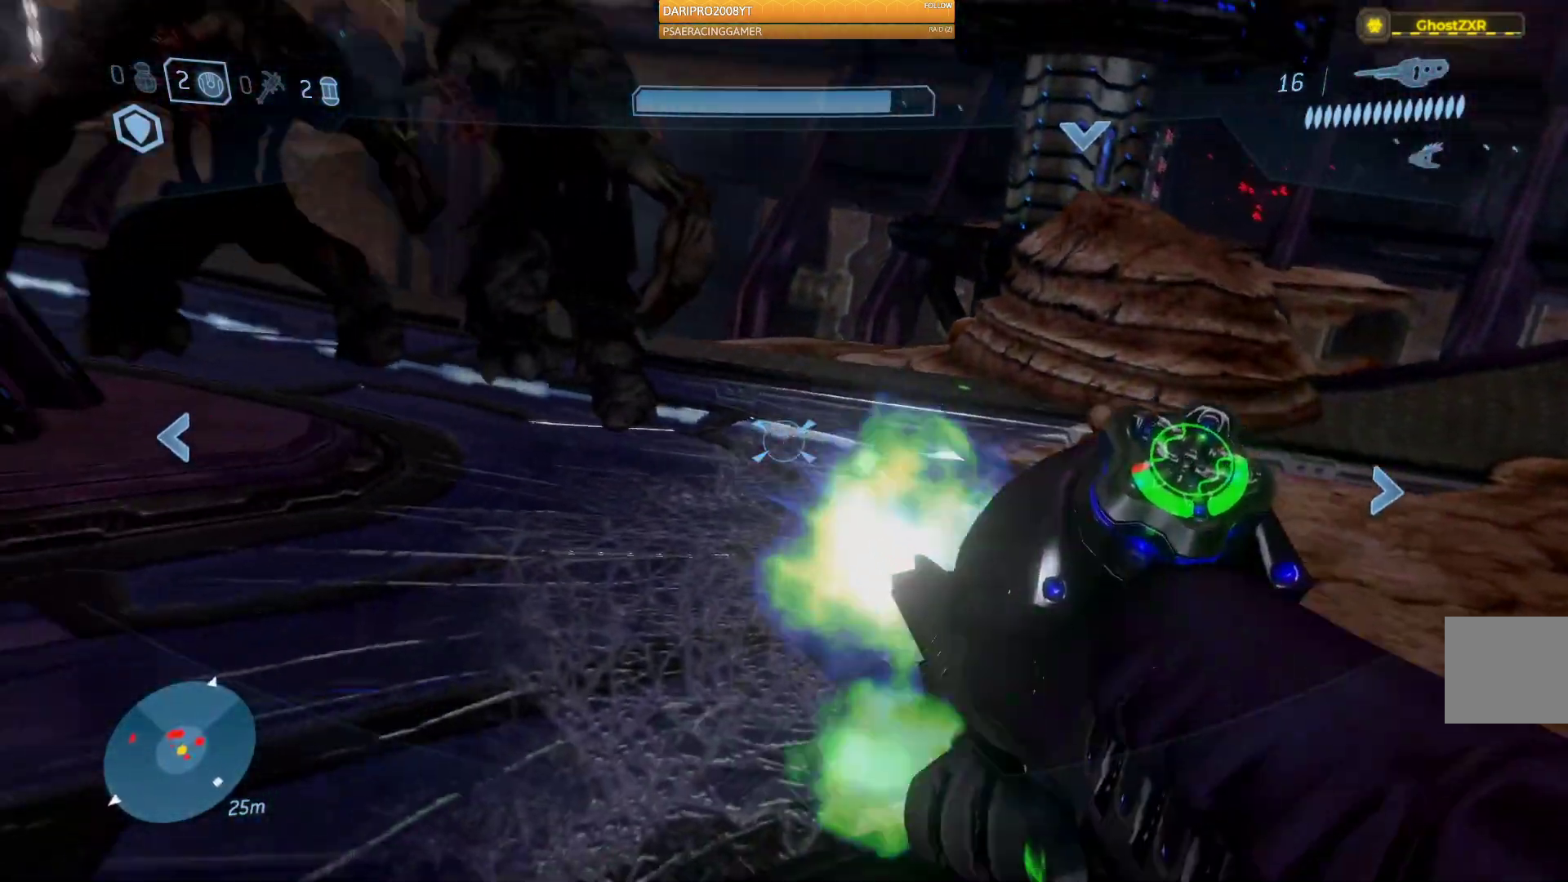
{"buttons": ["R2"], "left_stick": "up-left", "right_stick": "up-right", "events": [[83, "R2", "up"], [167, "R2", "down"], [167, "right_stick", "up-left"], [317, "R2", "up"], [350, "right_stick", "up"], [367, "R2", "down"], [467, "right_stick", "up-right"]]}
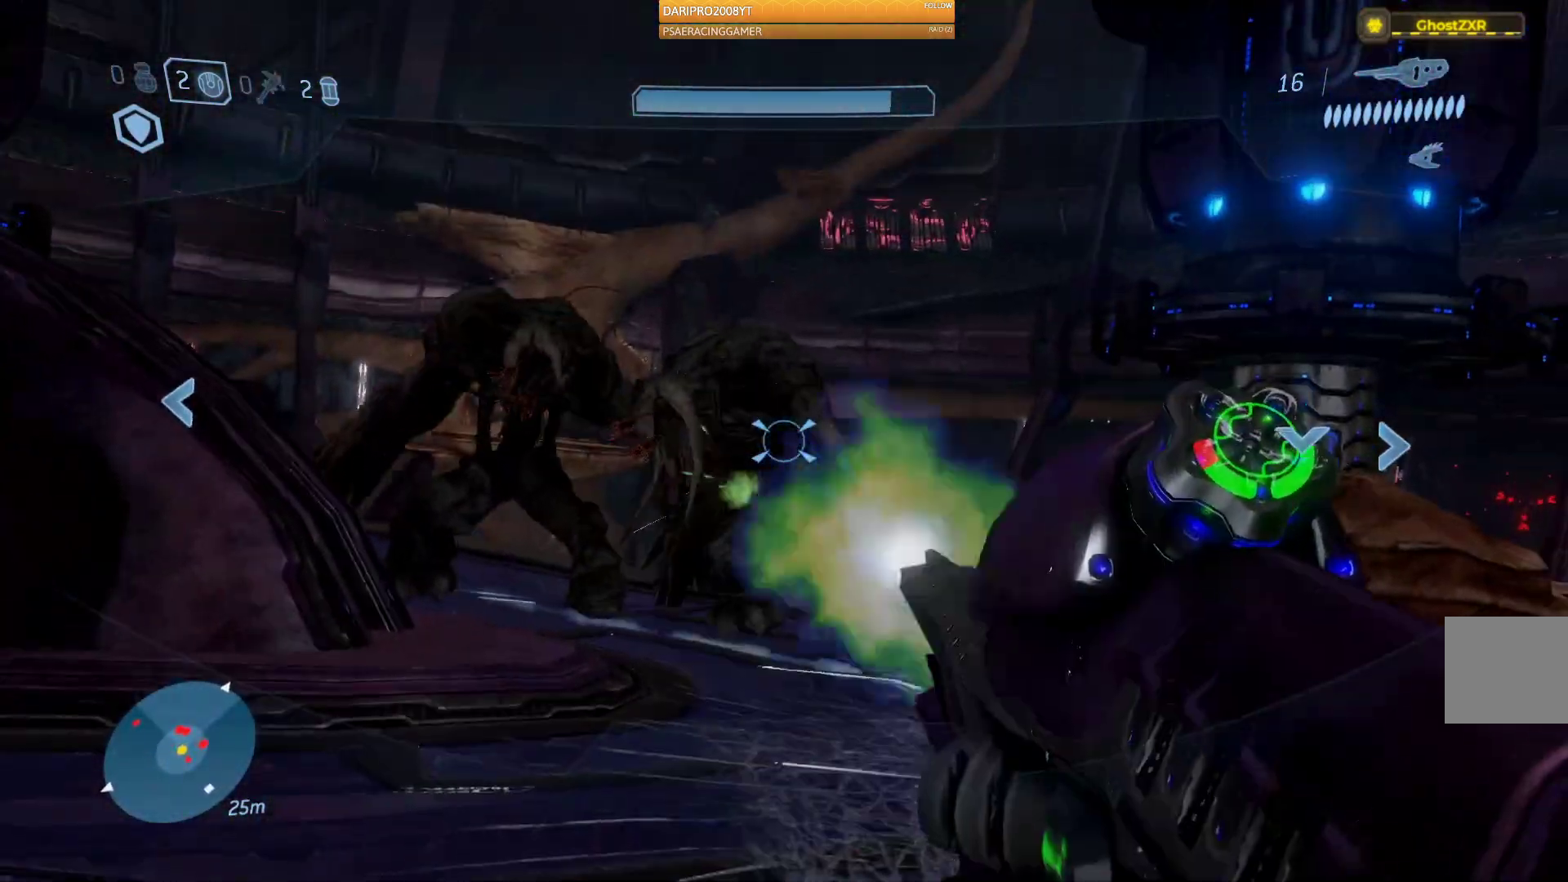
{"buttons": [], "left_stick": "up-left", "right_stick": "center", "events": [[50, "R2", "up"], [83, "right_stick", "center"], [133, "R2", "down"], [283, "R2", "up"], [333, "R2", "down"], [500, "R2", "up"]]}
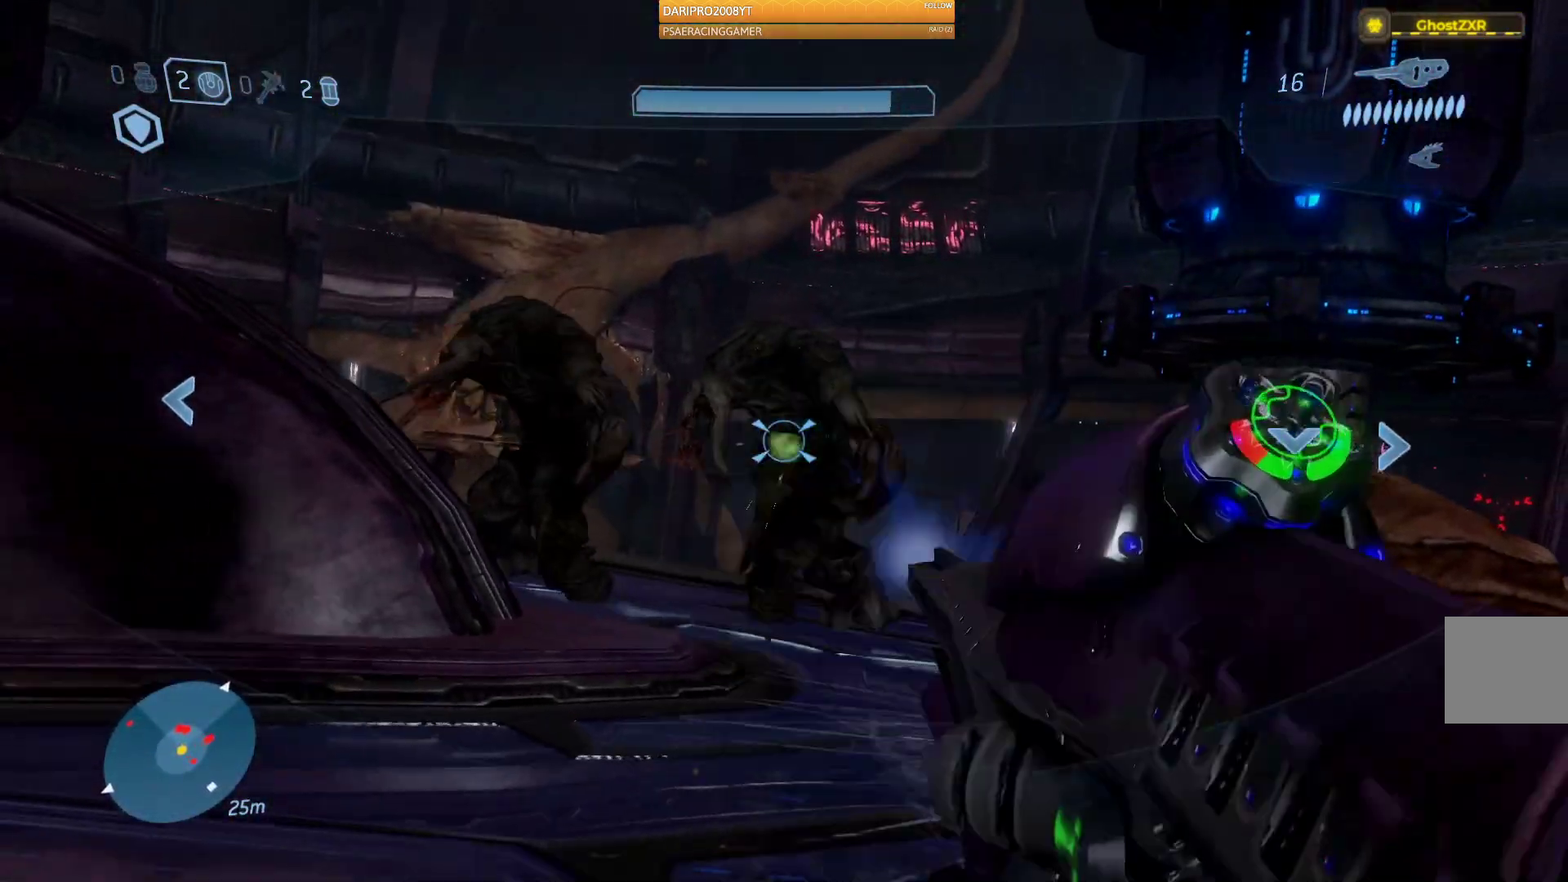
{"buttons": ["A"], "left_stick": "up-left", "right_stick": "center", "events": [[67, "L2", "down"], [200, "L2", "up"], [450, "A", "down"]]}
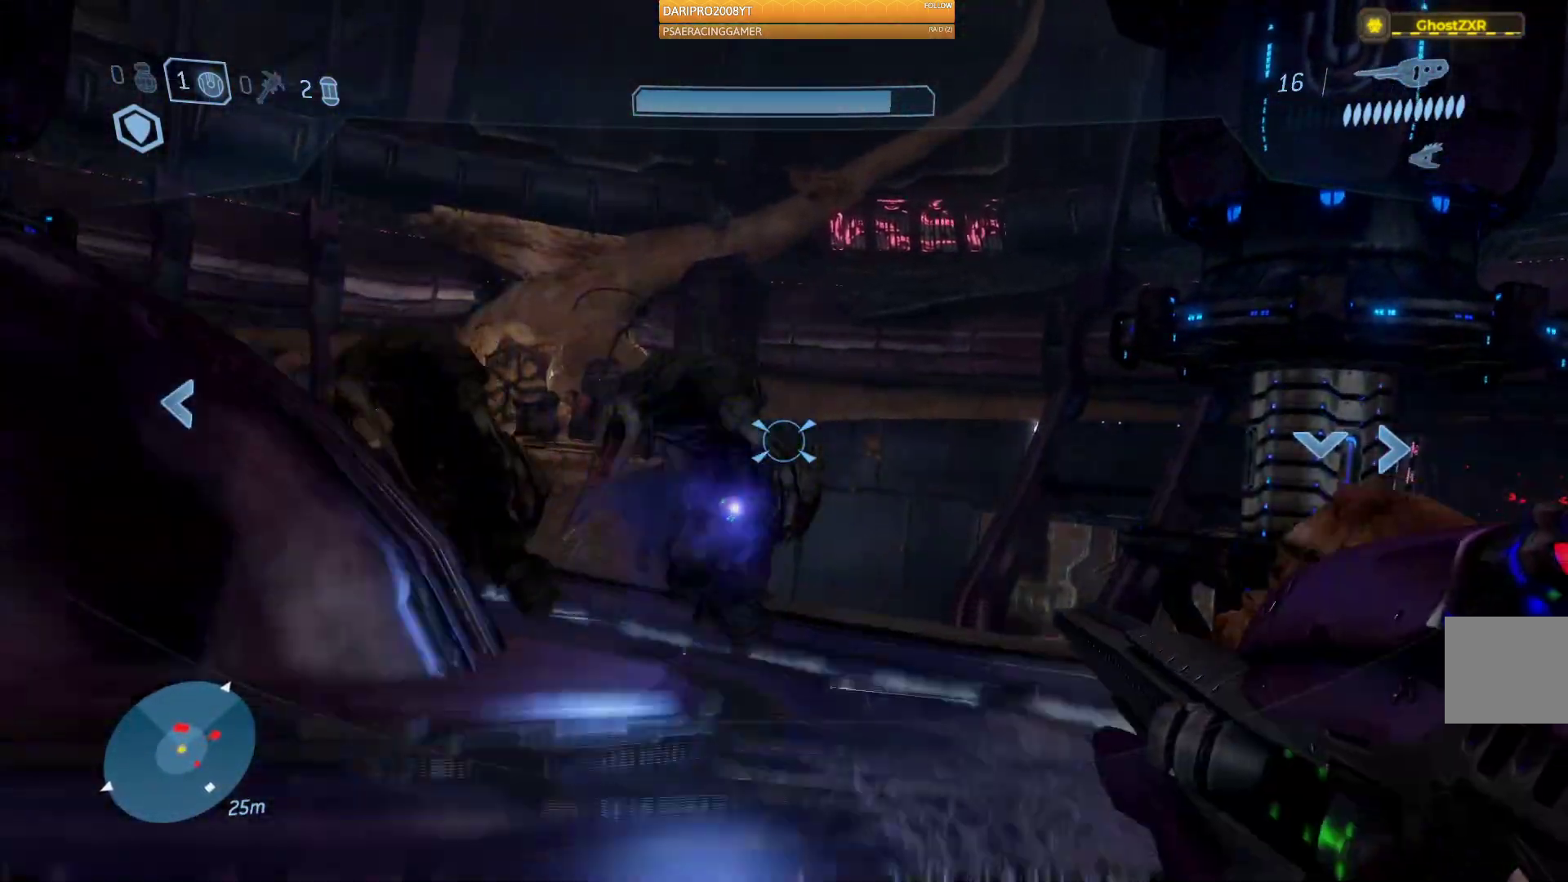
{"buttons": [], "left_stick": "up-left", "right_stick": "left", "events": [[133, "A", "up"], [467, "right_stick", "left"]]}
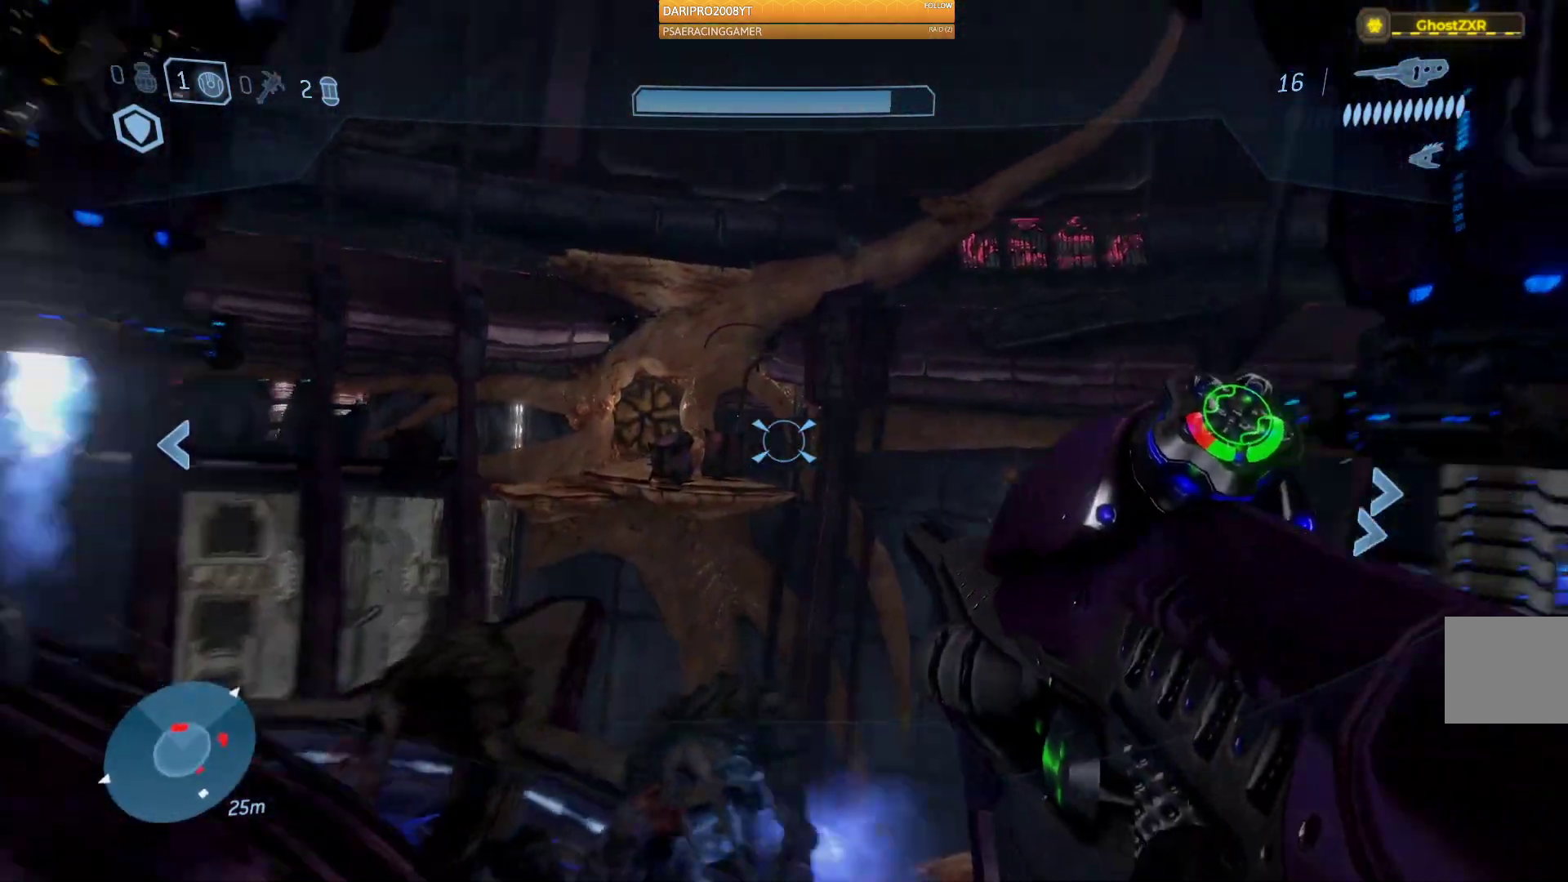
{"buttons": [], "left_stick": "up-left", "right_stick": "down-left", "events": [[17, "right_stick", "down-left"]]}
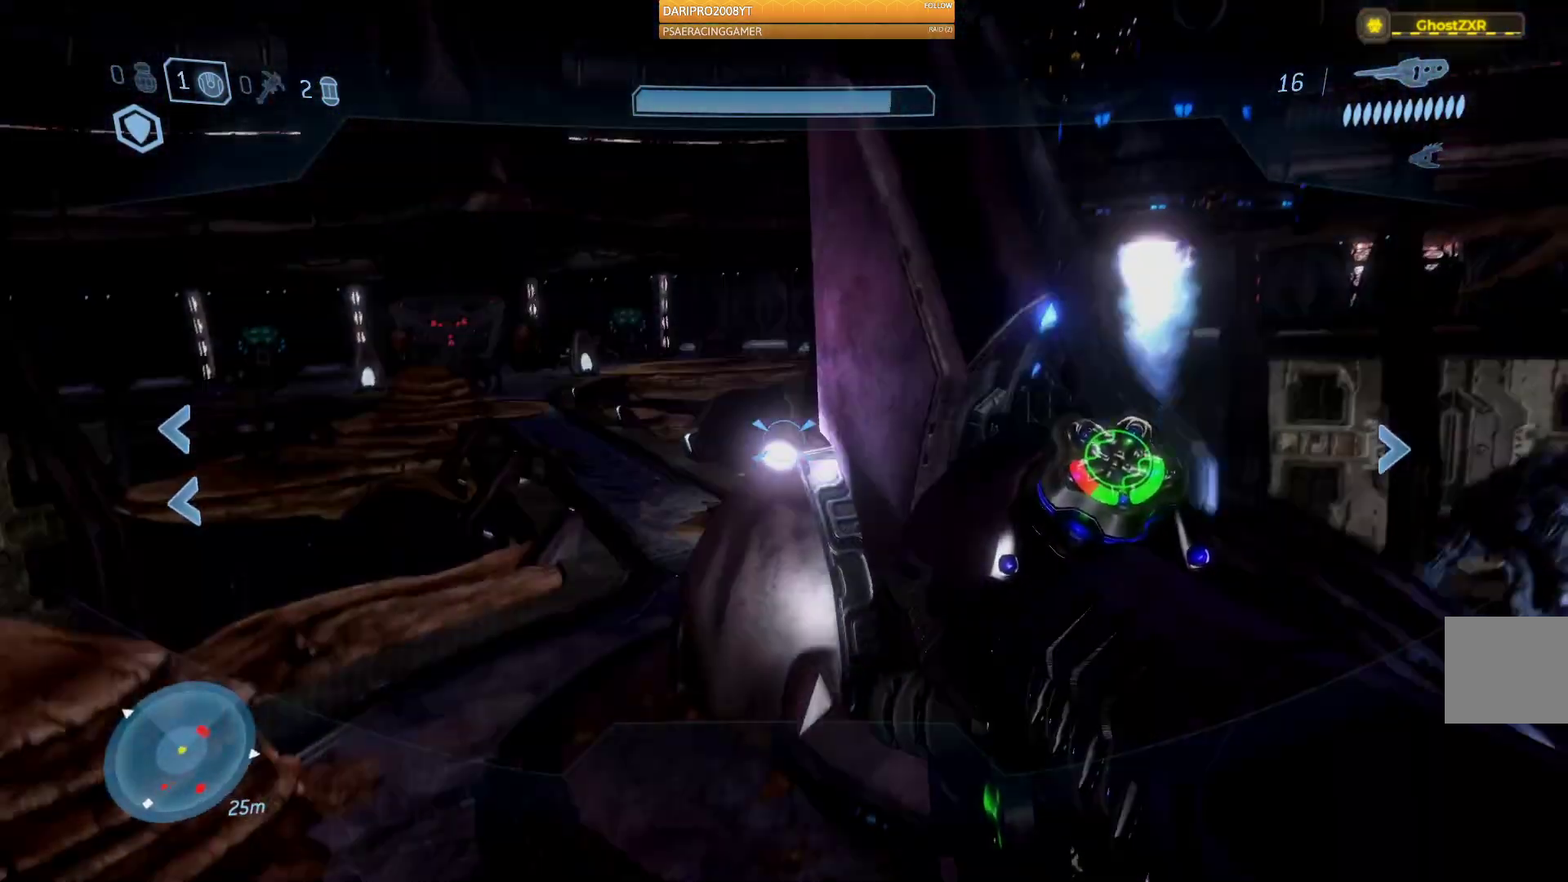
{"buttons": [], "left_stick": "up", "right_stick": "center", "events": [[117, "right_stick", "left"], [267, "left_stick", "up"], [333, "right_stick", "center"]]}
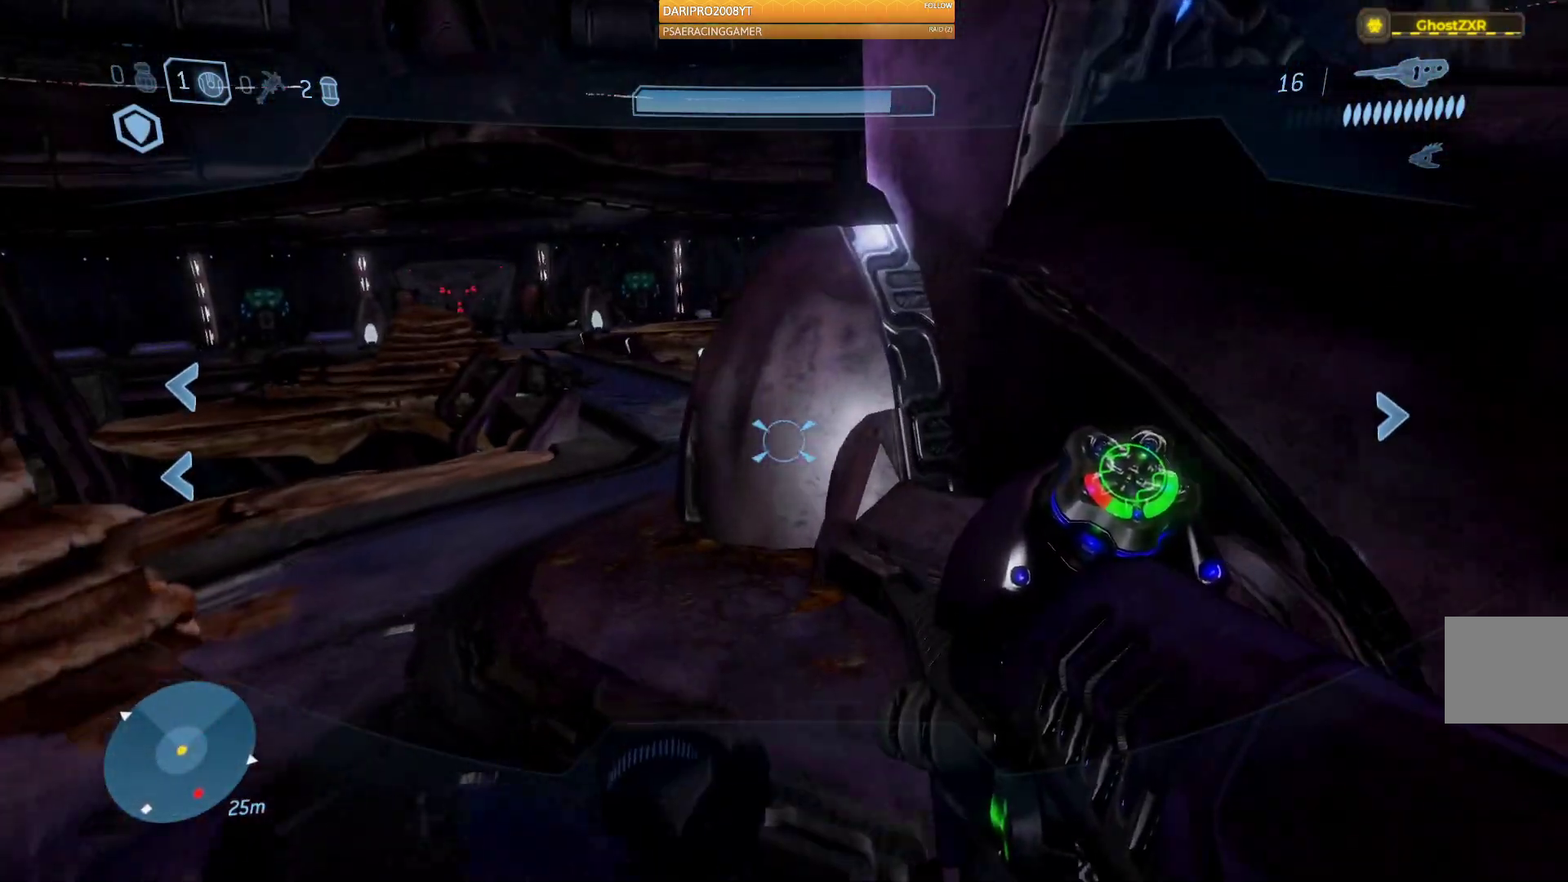
{"buttons": [], "left_stick": "up", "right_stick": "left", "events": [[33, "right_stick", "left"]]}
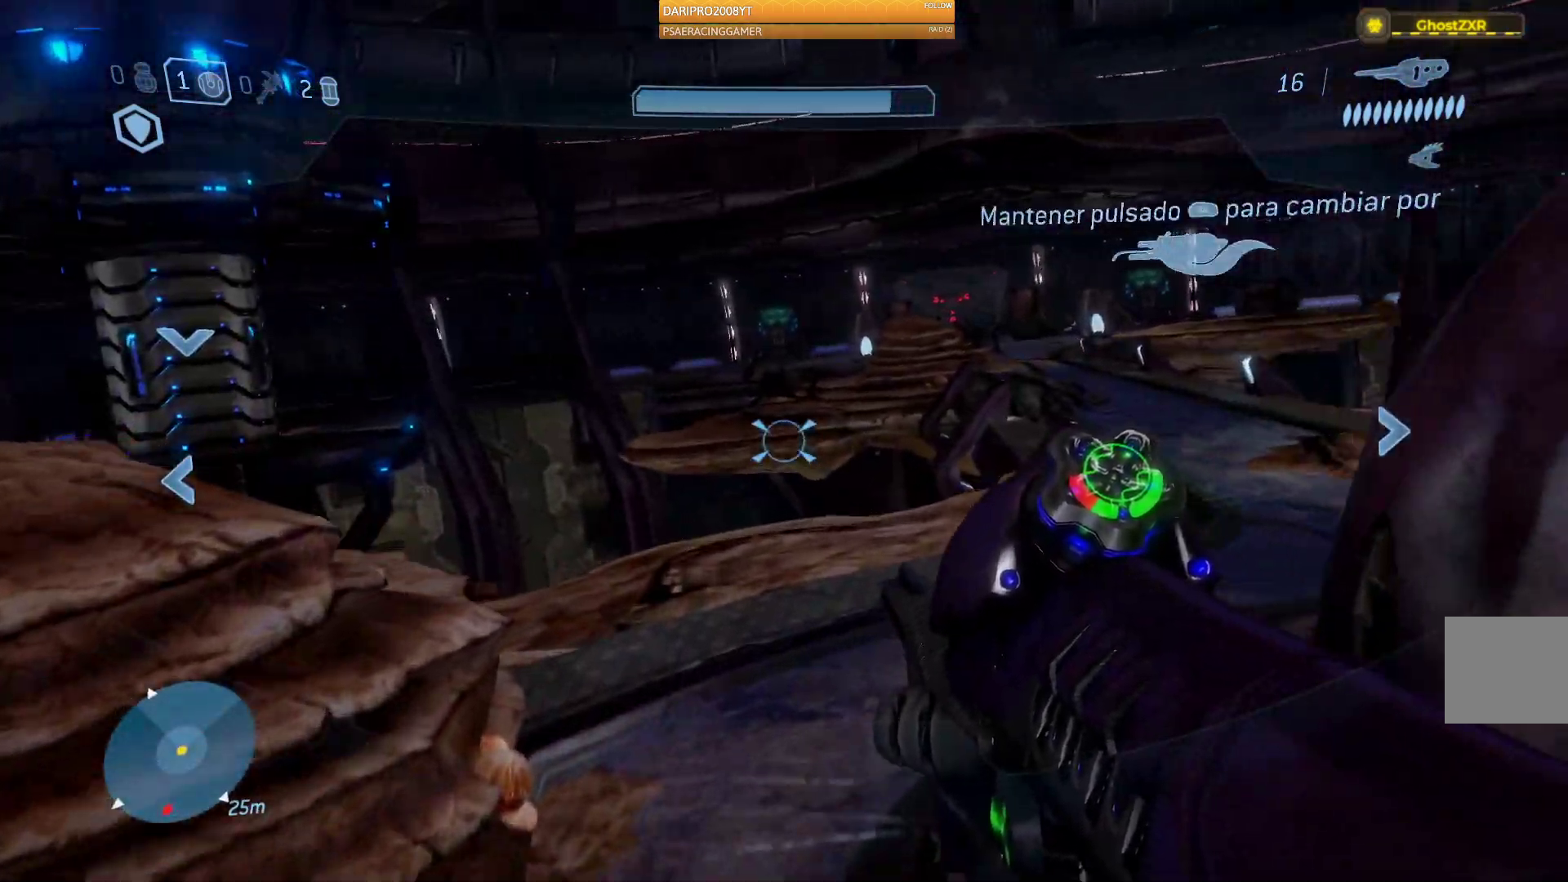
{"buttons": [], "left_stick": "up-right", "right_stick": "left", "events": [[167, "left_stick", "up-right"]]}
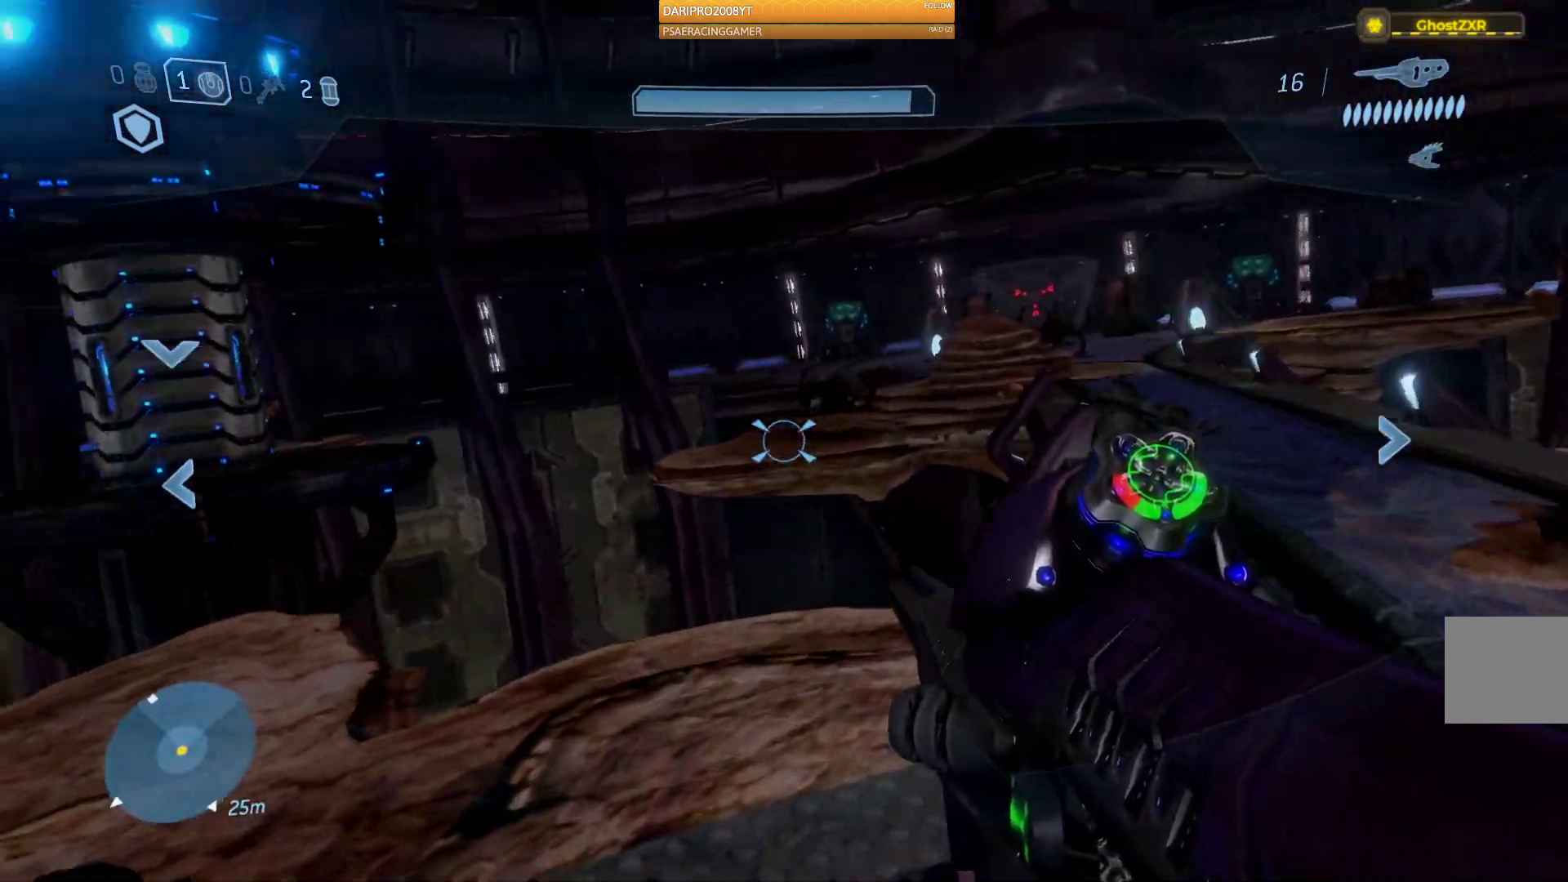
{"buttons": [], "left_stick": "up", "right_stick": "up-right", "events": [[183, "left_stick", "right"], [383, "left_stick", "up-right"], [400, "right_stick", "up"], [467, "right_stick", "up-right"], [483, "left_stick", "up"]]}
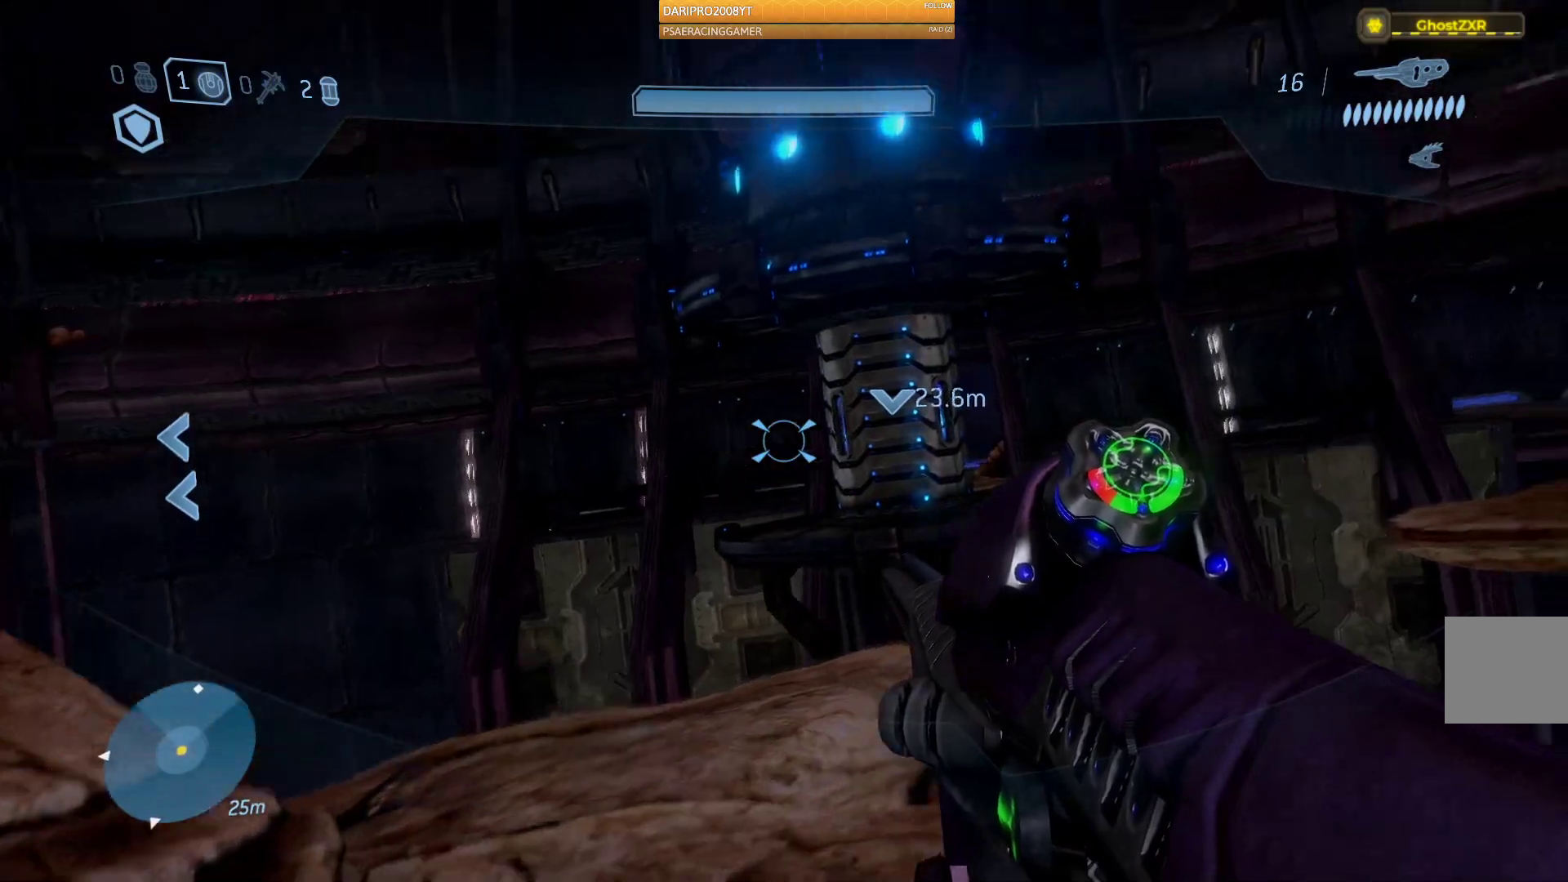
{"buttons": ["R2"], "left_stick": "center", "right_stick": "center", "events": [[100, "right_stick", "center"], [233, "R2", "down"], [267, "left_stick", "left"], [367, "left_stick", "center"], [400, "R2", "up"], [467, "R2", "down"]]}
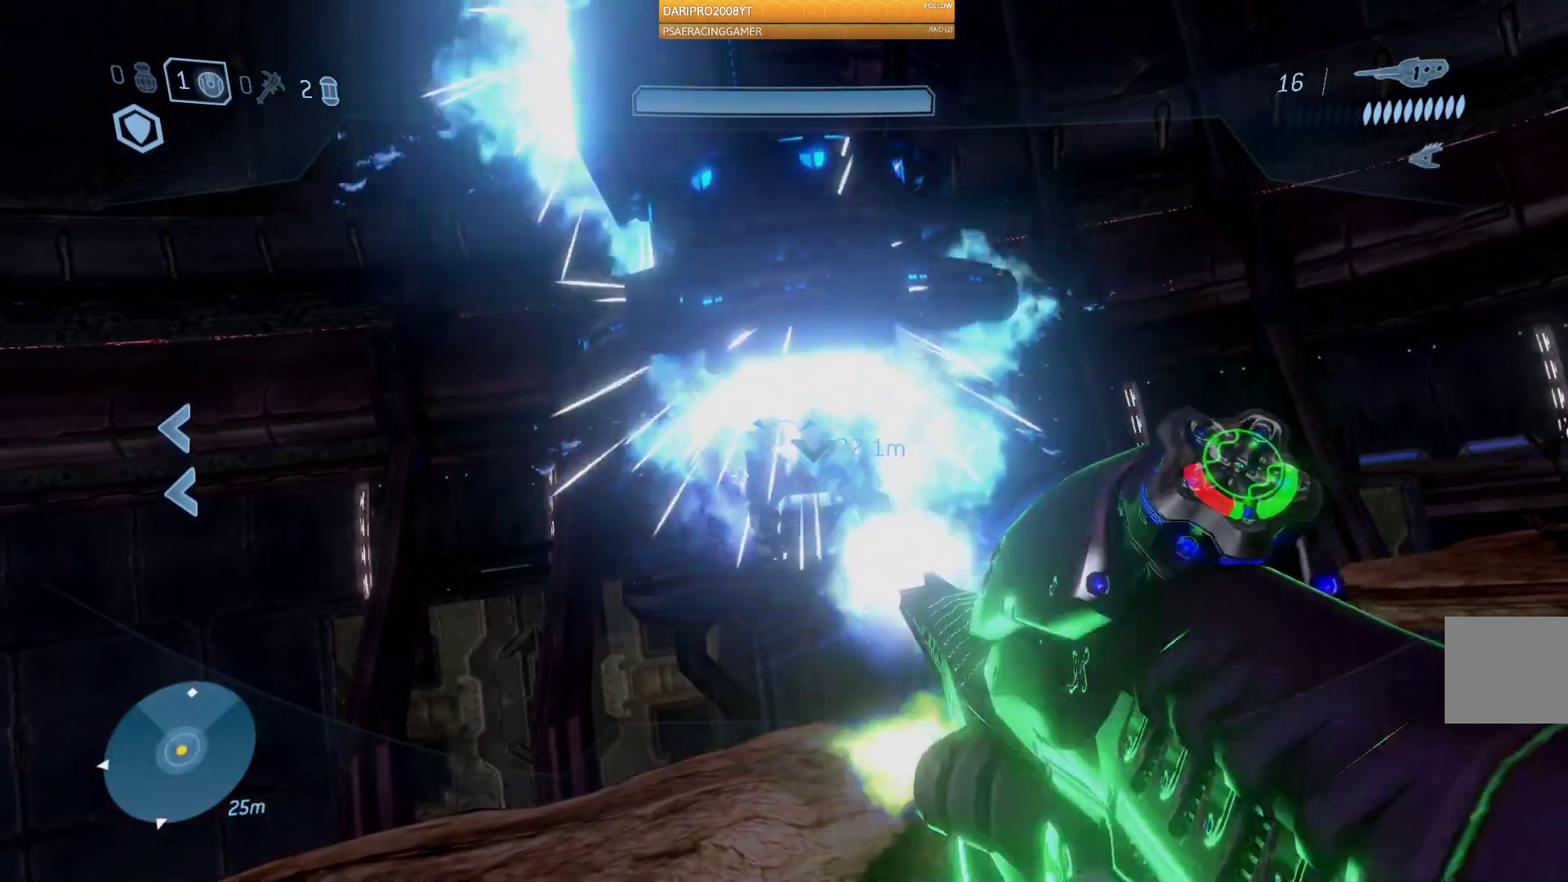
{"buttons": [], "left_stick": "center", "right_stick": "left", "events": [[17, "right_stick", "right"], [33, "left_stick", "down"], [133, "R2", "up"], [217, "R2", "down"], [367, "R2", "up"], [433, "right_stick", "left"], [483, "left_stick", "center"]]}
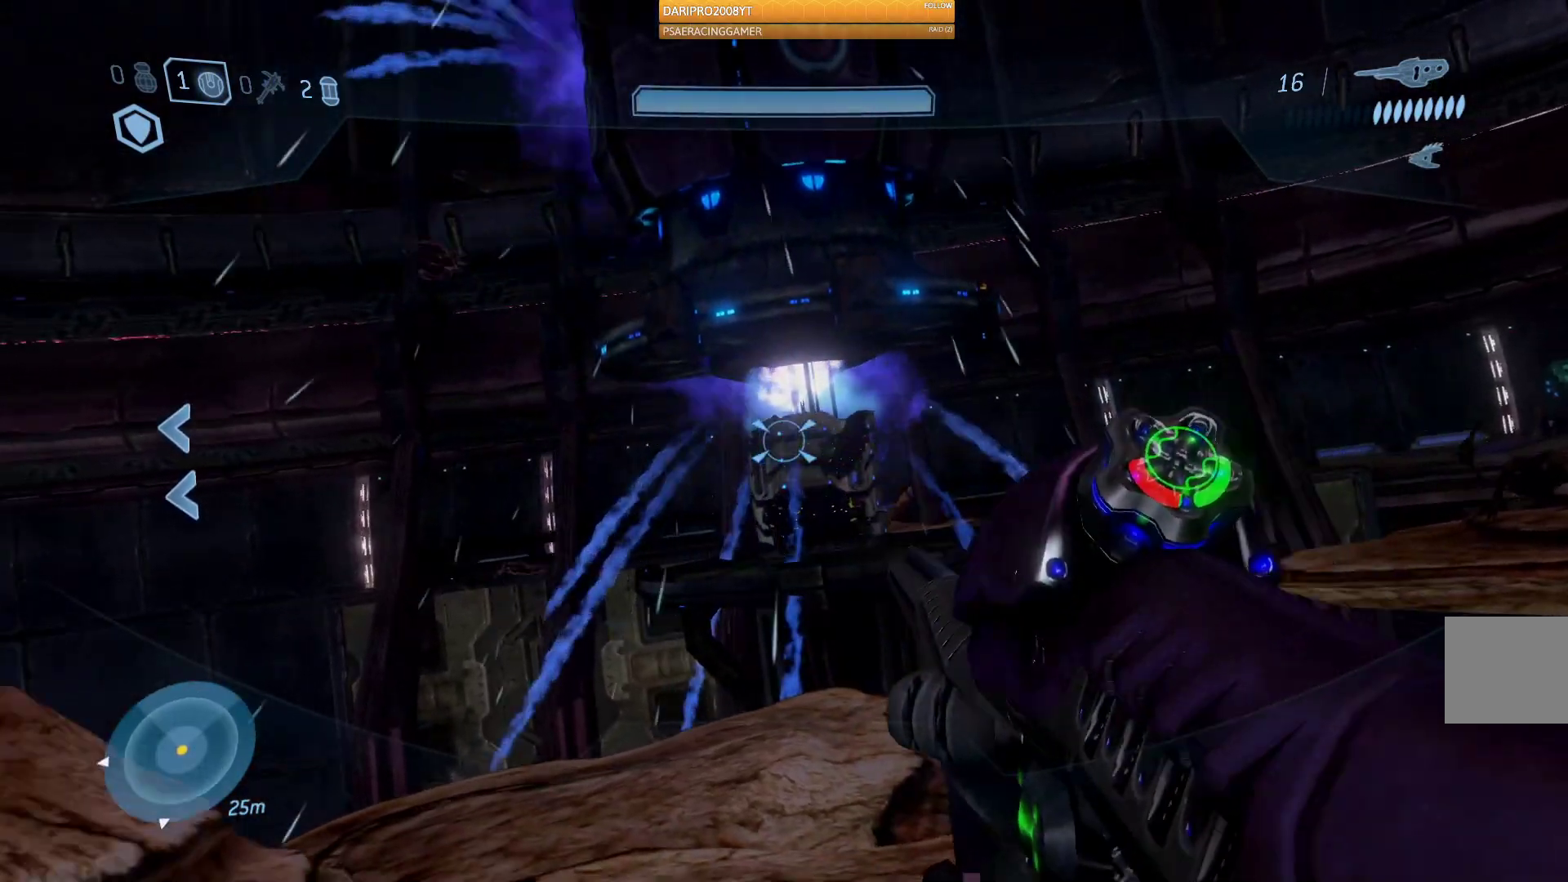
{"buttons": [], "left_stick": "left", "right_stick": "left", "events": [[300, "left_stick", "down-left"], [467, "left_stick", "left"]]}
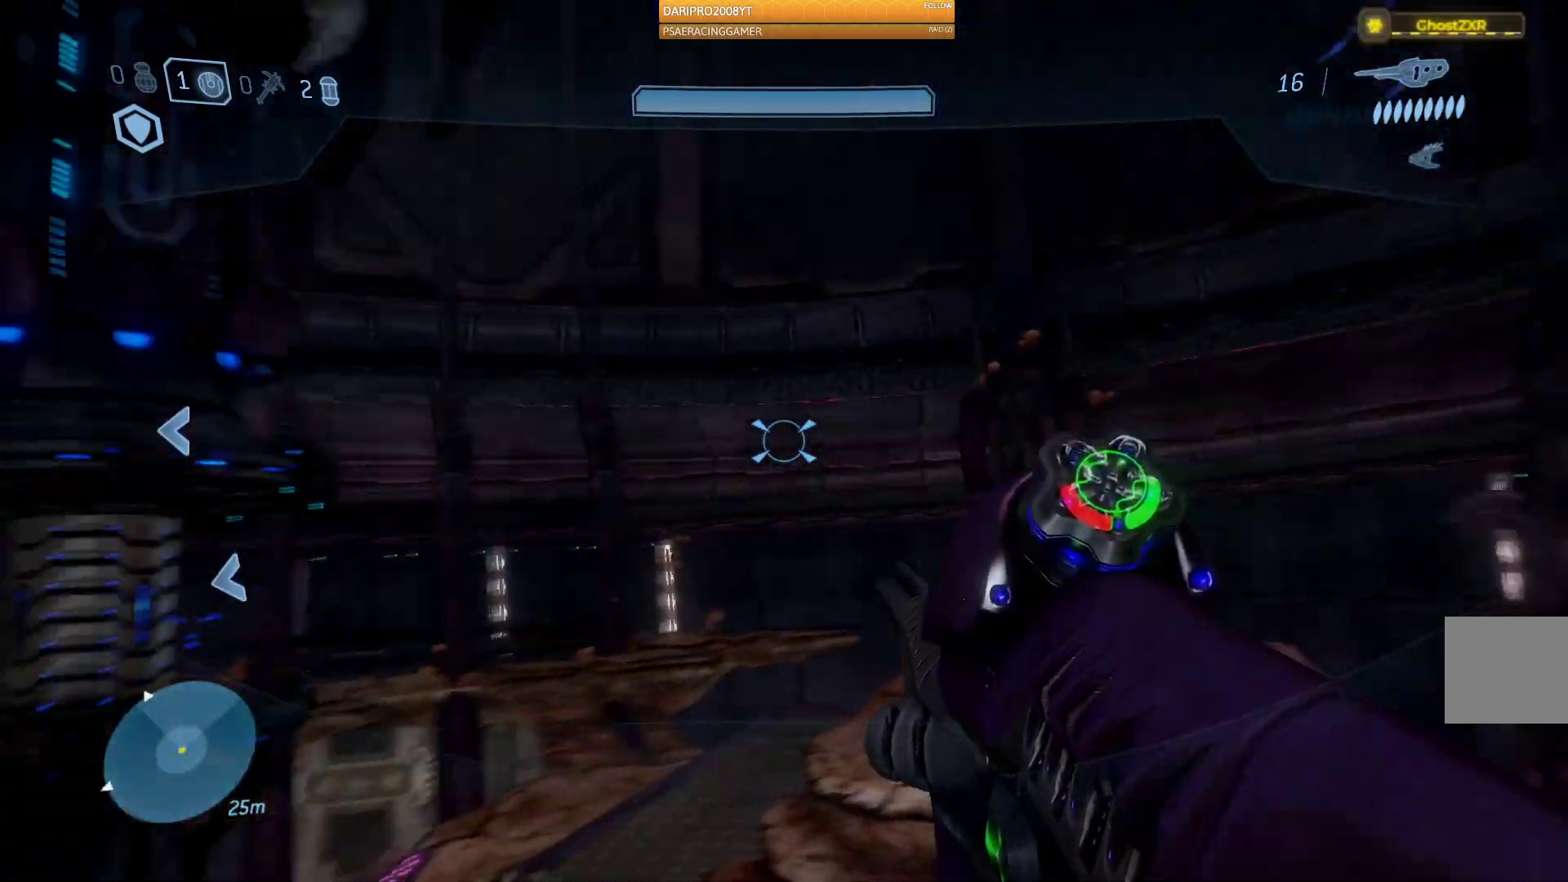
{"buttons": [], "left_stick": "up-right", "right_stick": "left", "events": [[83, "left_stick", "up"], [383, "left_stick", "up-right"]]}
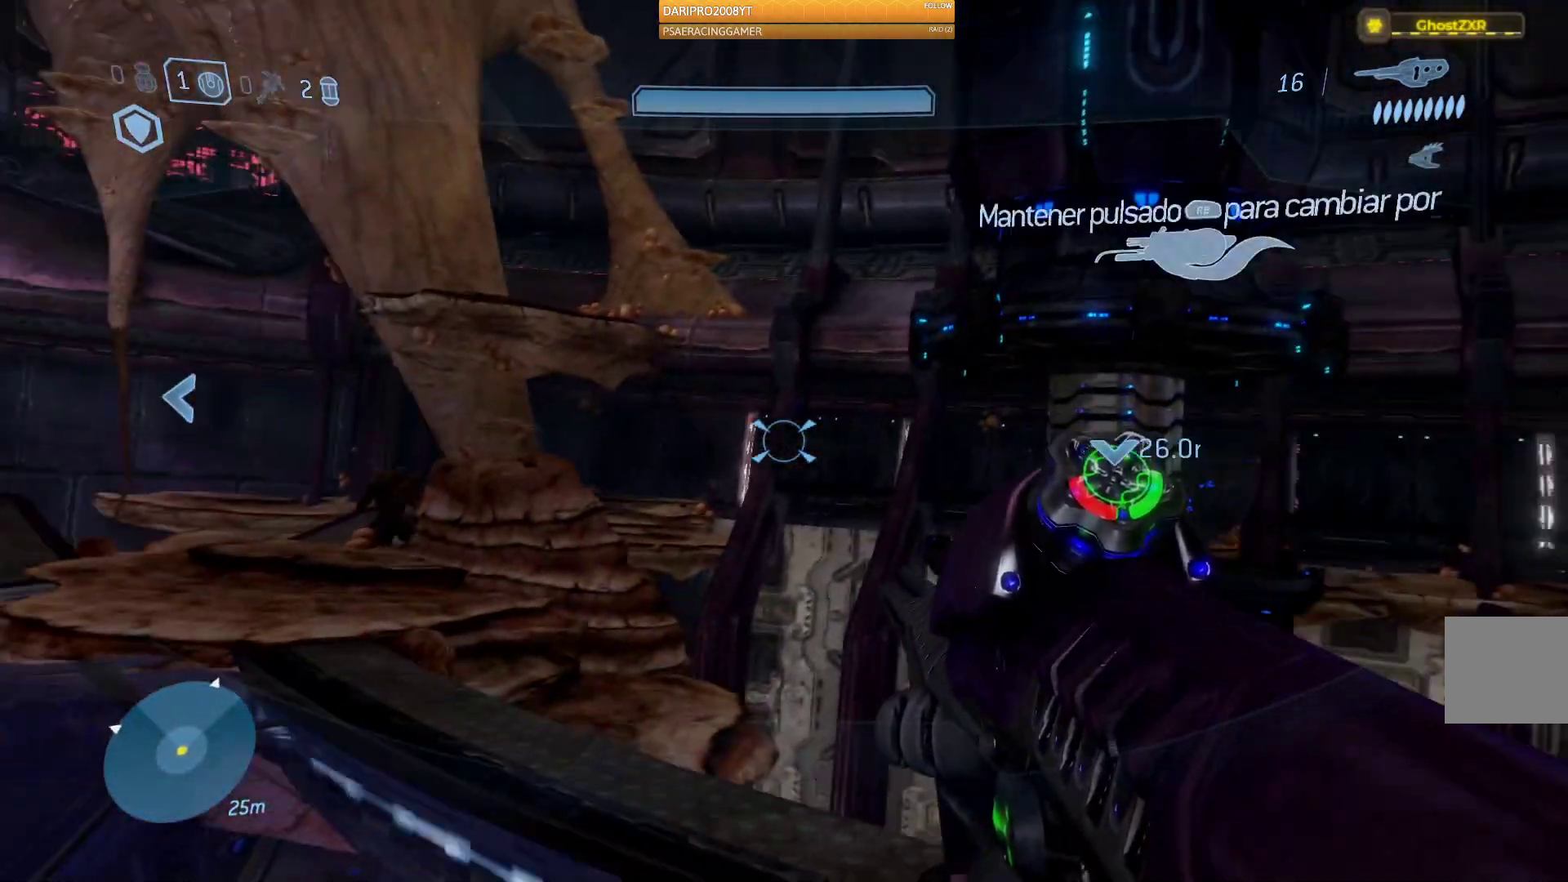
{"buttons": [], "left_stick": "center", "right_stick": "right", "events": [[33, "left_stick", "center"], [217, "left_stick", "up"], [267, "right_stick", "center"], [350, "right_stick", "right"], [500, "left_stick", "center"]]}
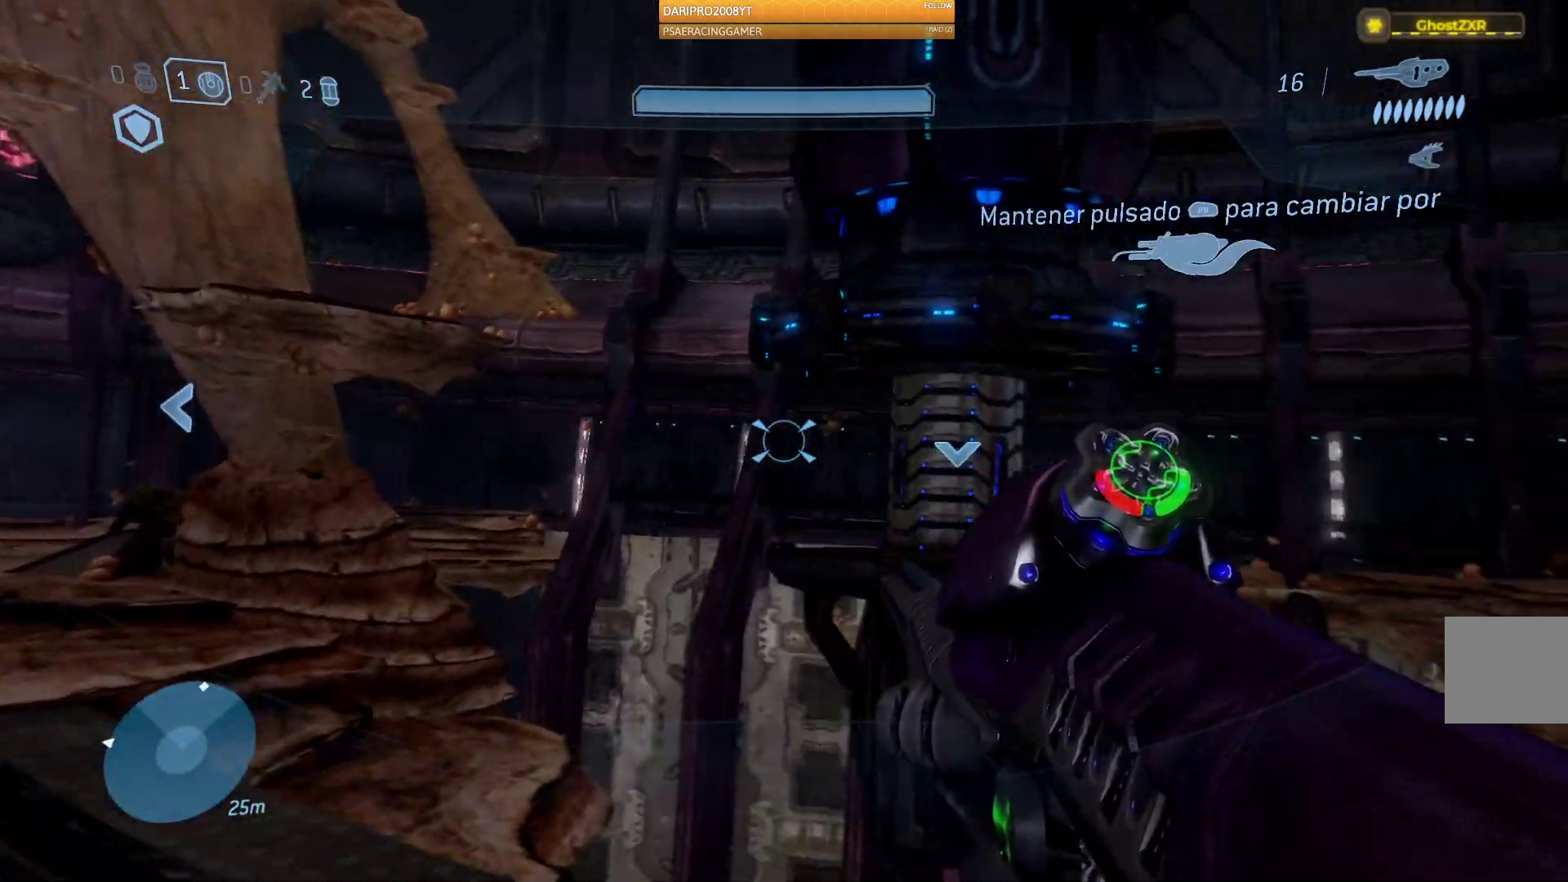
{"buttons": [], "left_stick": "center", "right_stick": "right", "events": [[83, "right_stick", "center"], [150, "right_stick", "right"], [367, "right_stick", "center"], [433, "right_stick", "right"]]}
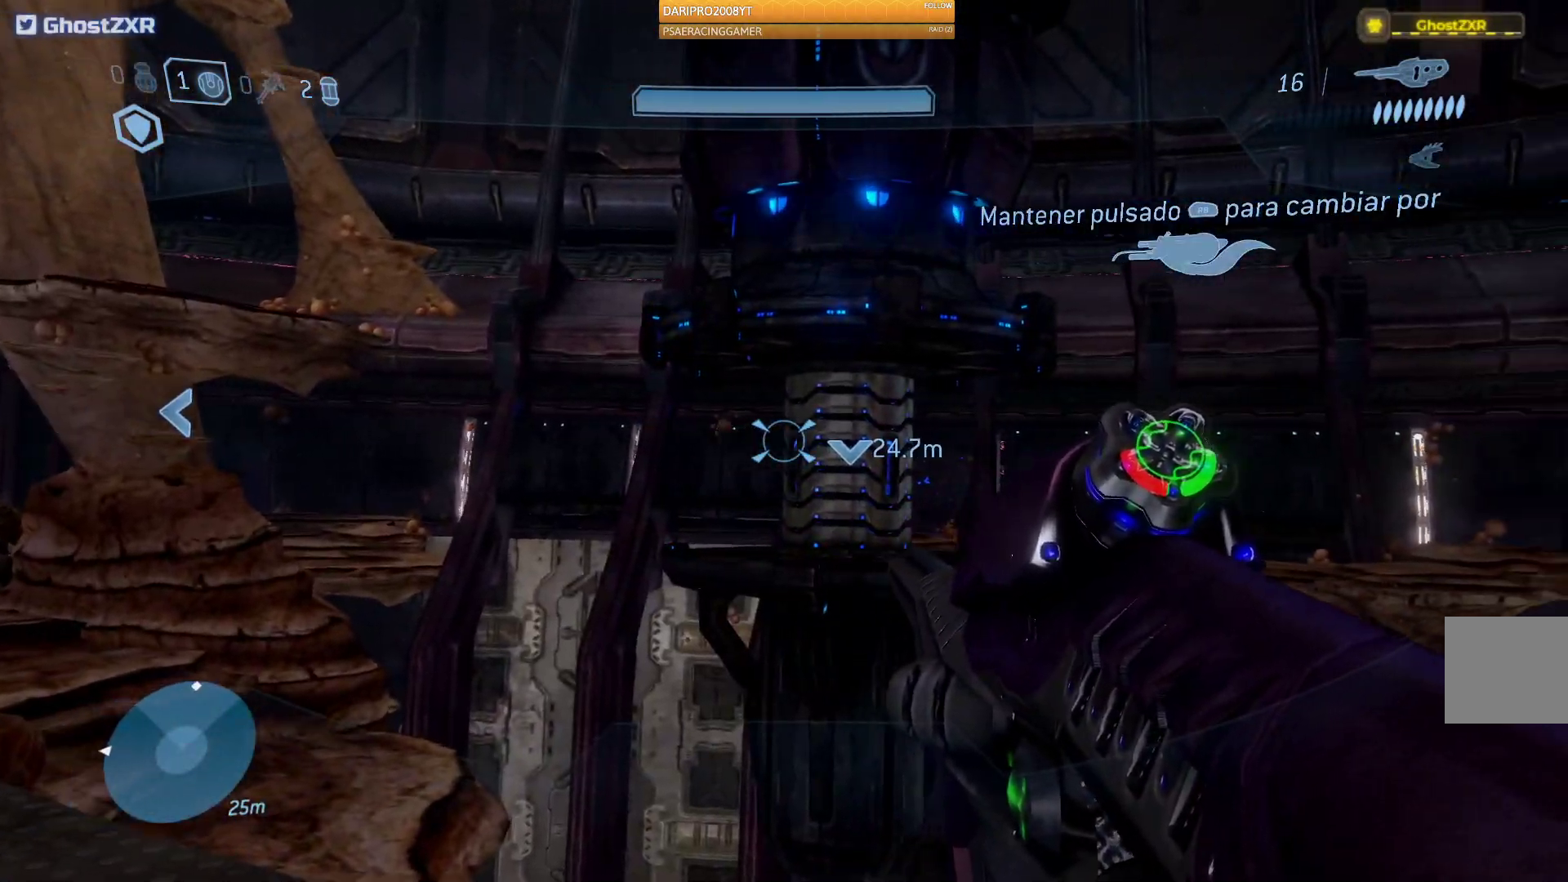
{"buttons": ["R2"], "left_stick": "up", "right_stick": "center", "events": [[150, "R2", "down"], [217, "right_stick", "center"], [267, "left_stick", "up"], [367, "R2", "up"], [450, "R2", "down"]]}
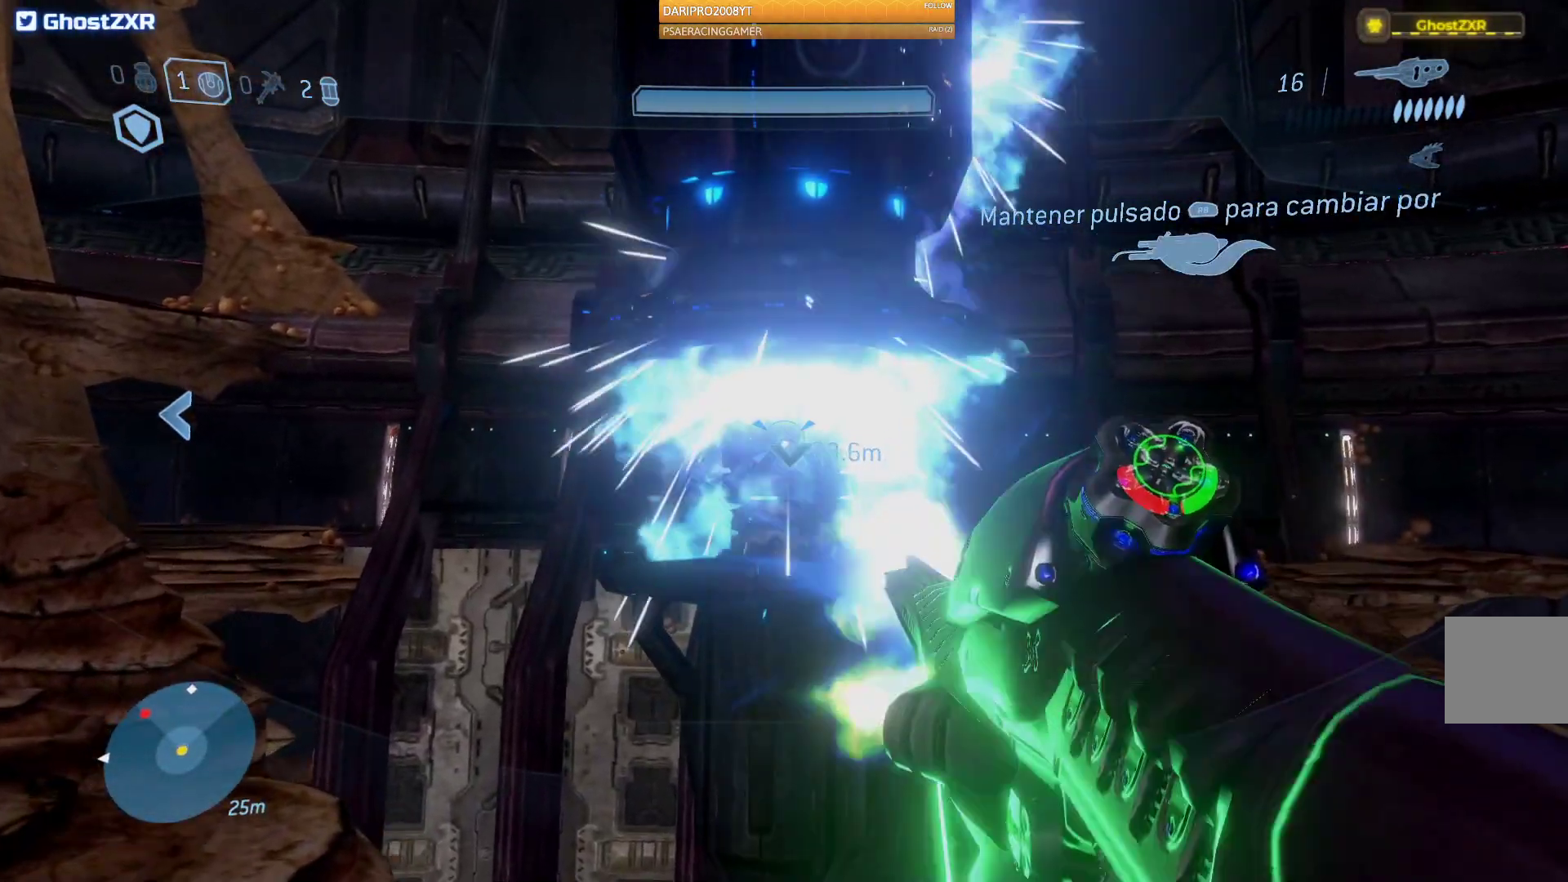
{"buttons": [], "left_stick": "up-left", "right_stick": "left", "events": [[17, "left_stick", "center"], [117, "R2", "up"], [117, "left_stick", "down"], [117, "right_stick", "left"], [317, "left_stick", "down-left"], [433, "left_stick", "up-left"]]}
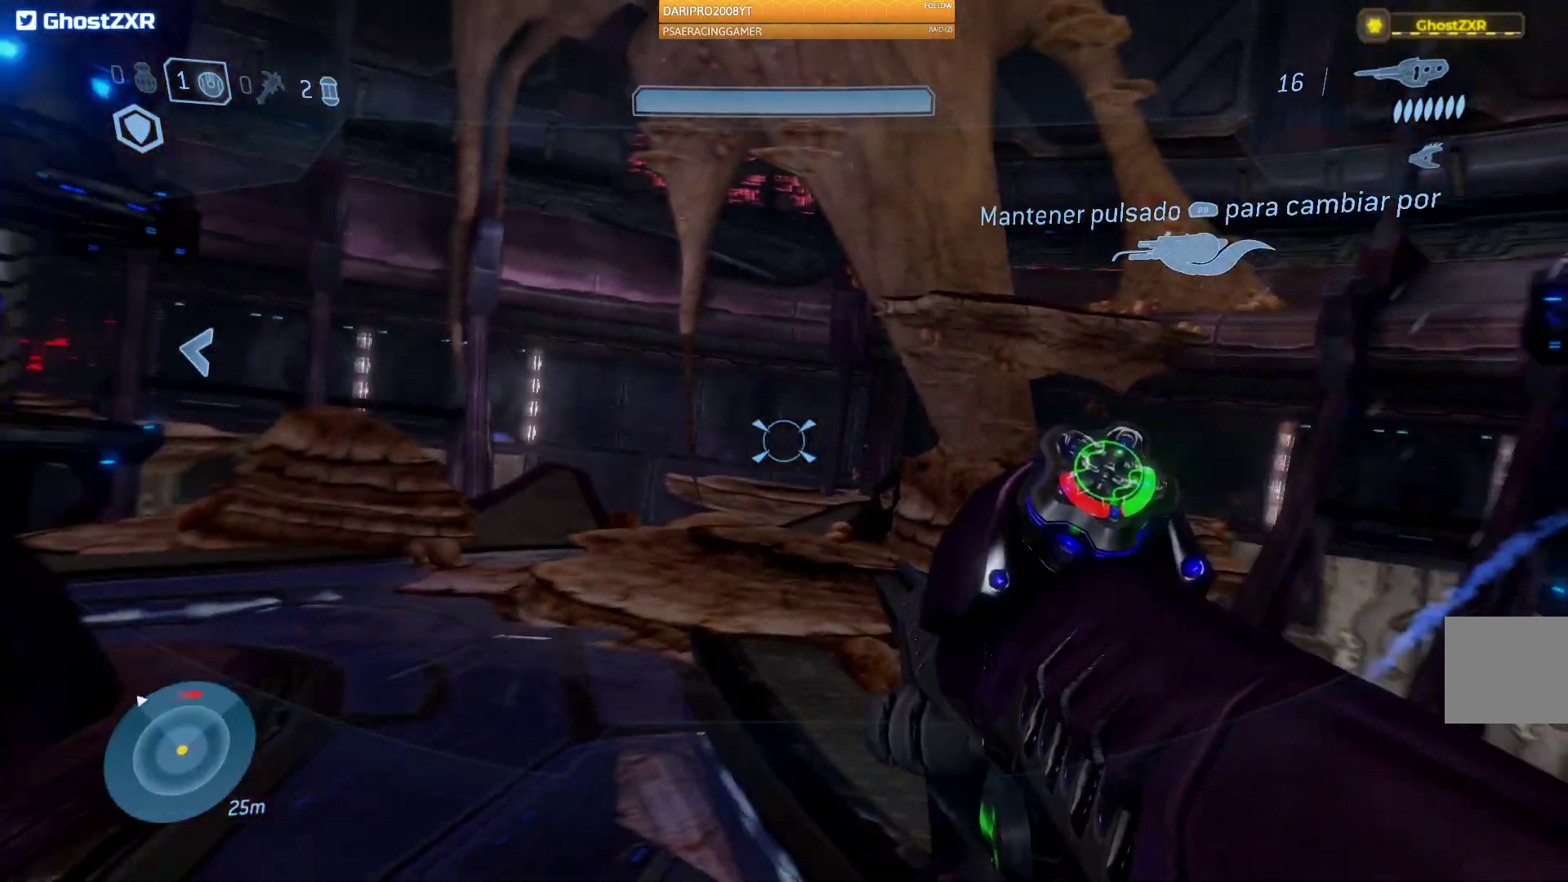
{"buttons": [], "left_stick": "up", "right_stick": "up-left", "events": [[83, "left_stick", "up"], [383, "right_stick", "up-left"]]}
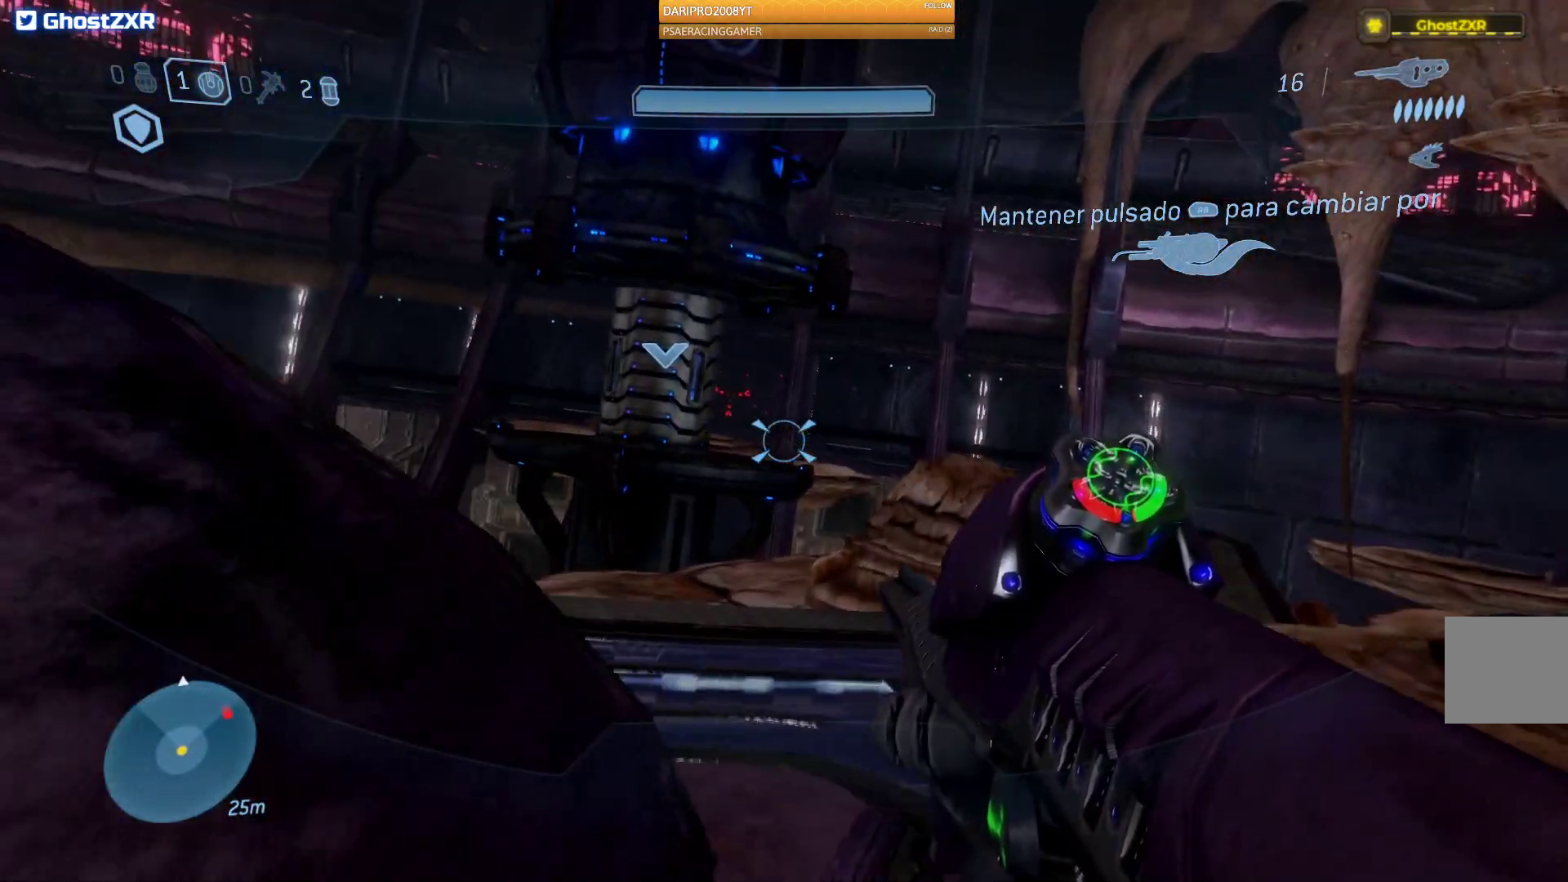
{"buttons": ["R2"], "left_stick": "up", "right_stick": "center", "events": [[333, "right_stick", "up"], [450, "R2", "down"], [500, "right_stick", "center"]]}
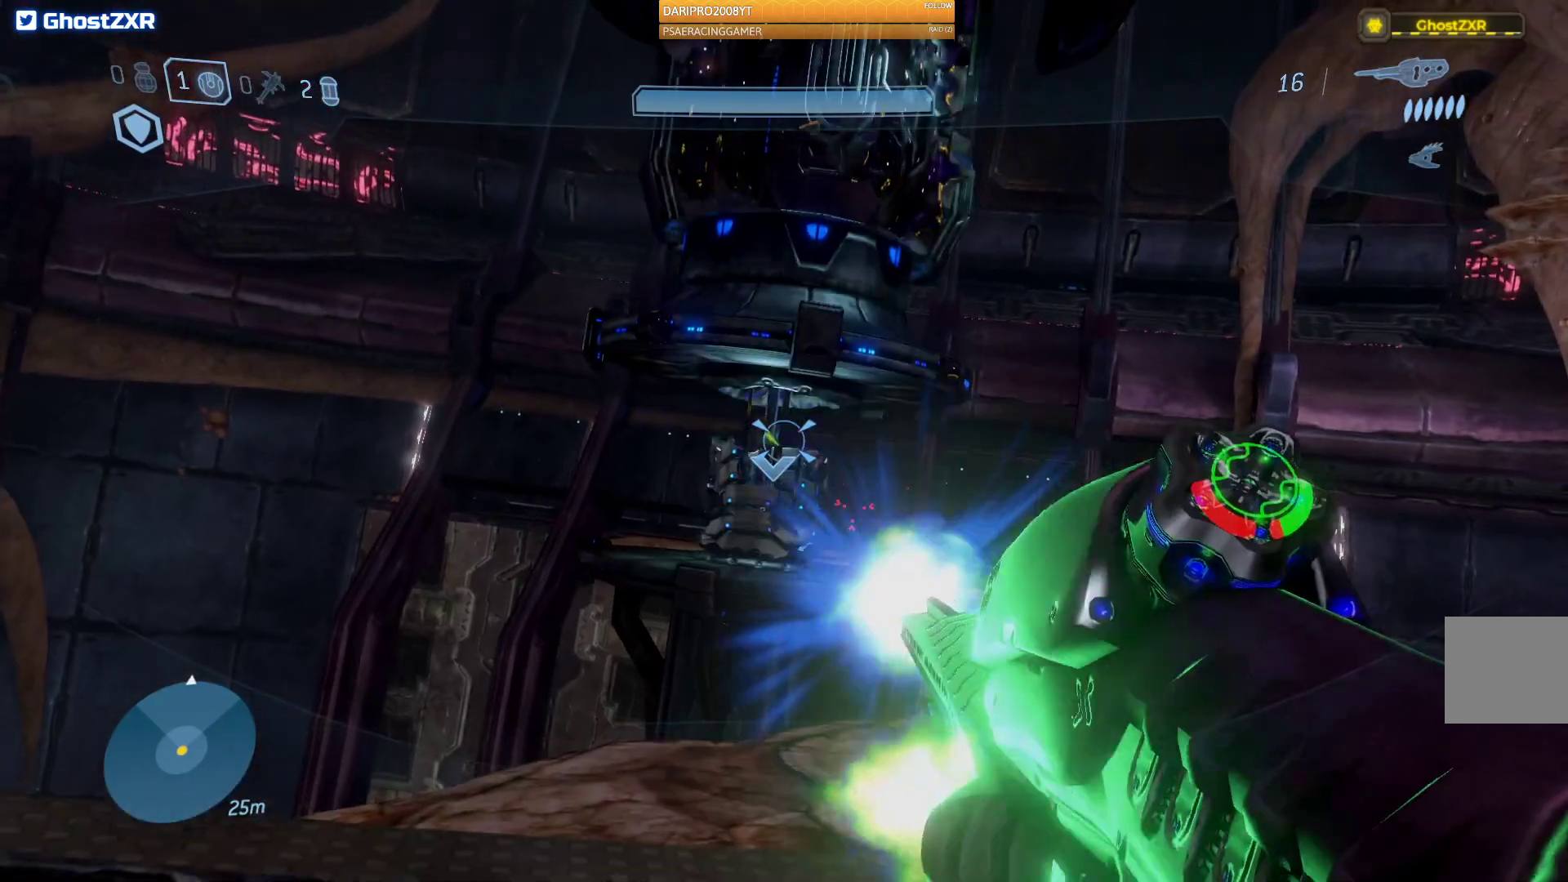
{"buttons": [], "left_stick": "up", "right_stick": "down", "events": [[67, "left_stick", "center"], [133, "R2", "up"], [150, "left_stick", "down"], [150, "right_stick", "down"], [233, "R2", "down"], [250, "right_stick", "center"], [317, "left_stick", "center"], [400, "R2", "up"], [433, "left_stick", "up"], [467, "right_stick", "down"]]}
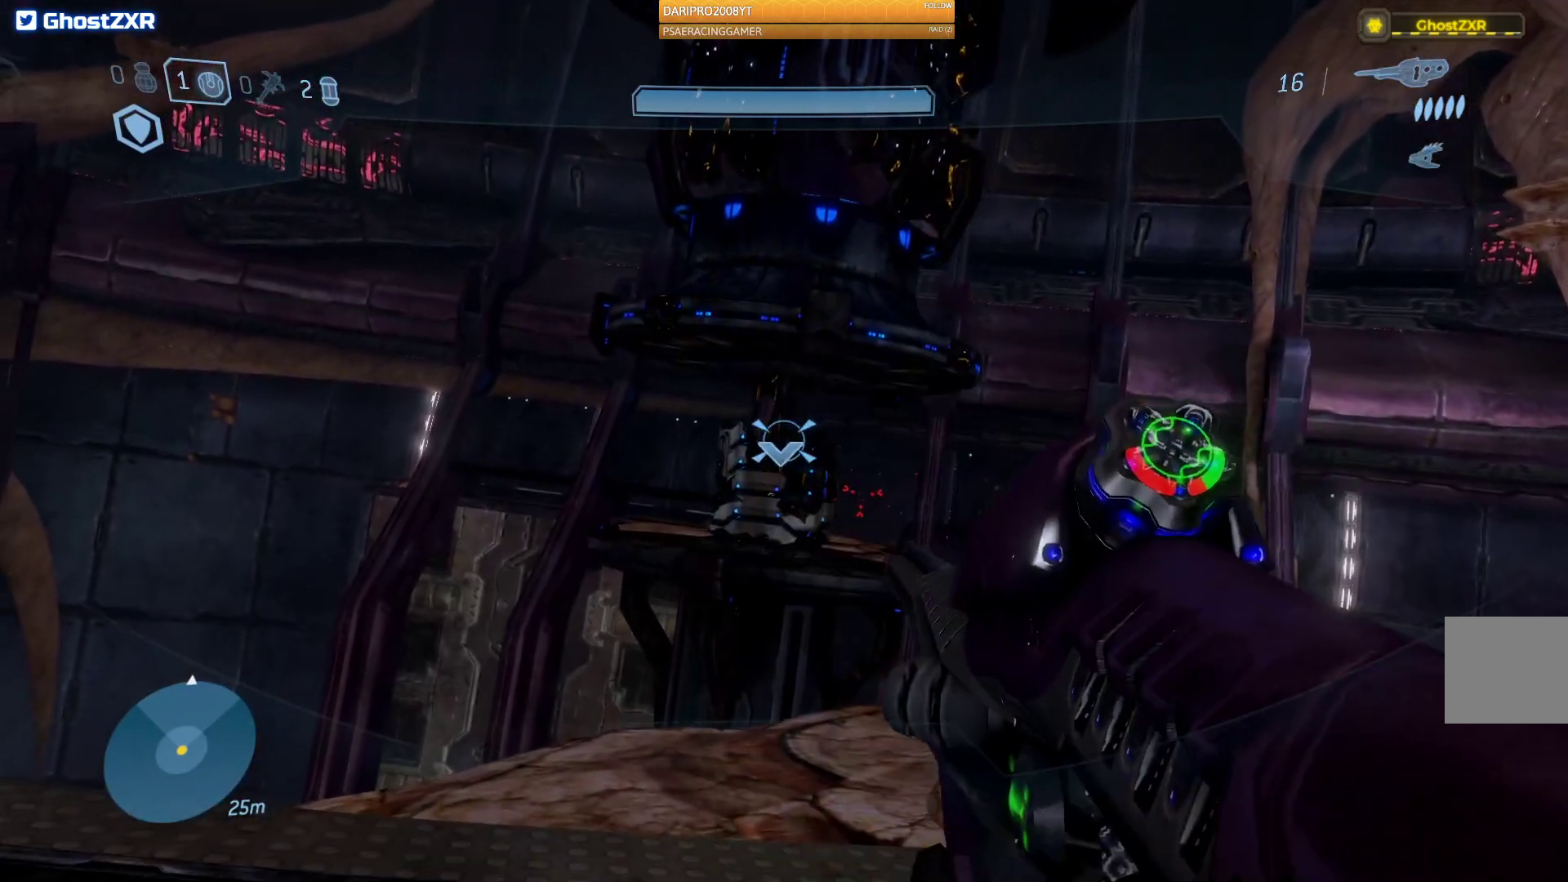
{"buttons": [], "left_stick": "up", "right_stick": "center", "events": [[33, "R2", "down"], [217, "R2", "up"], [300, "R2", "down"], [333, "right_stick", "center"], [450, "R2", "up"]]}
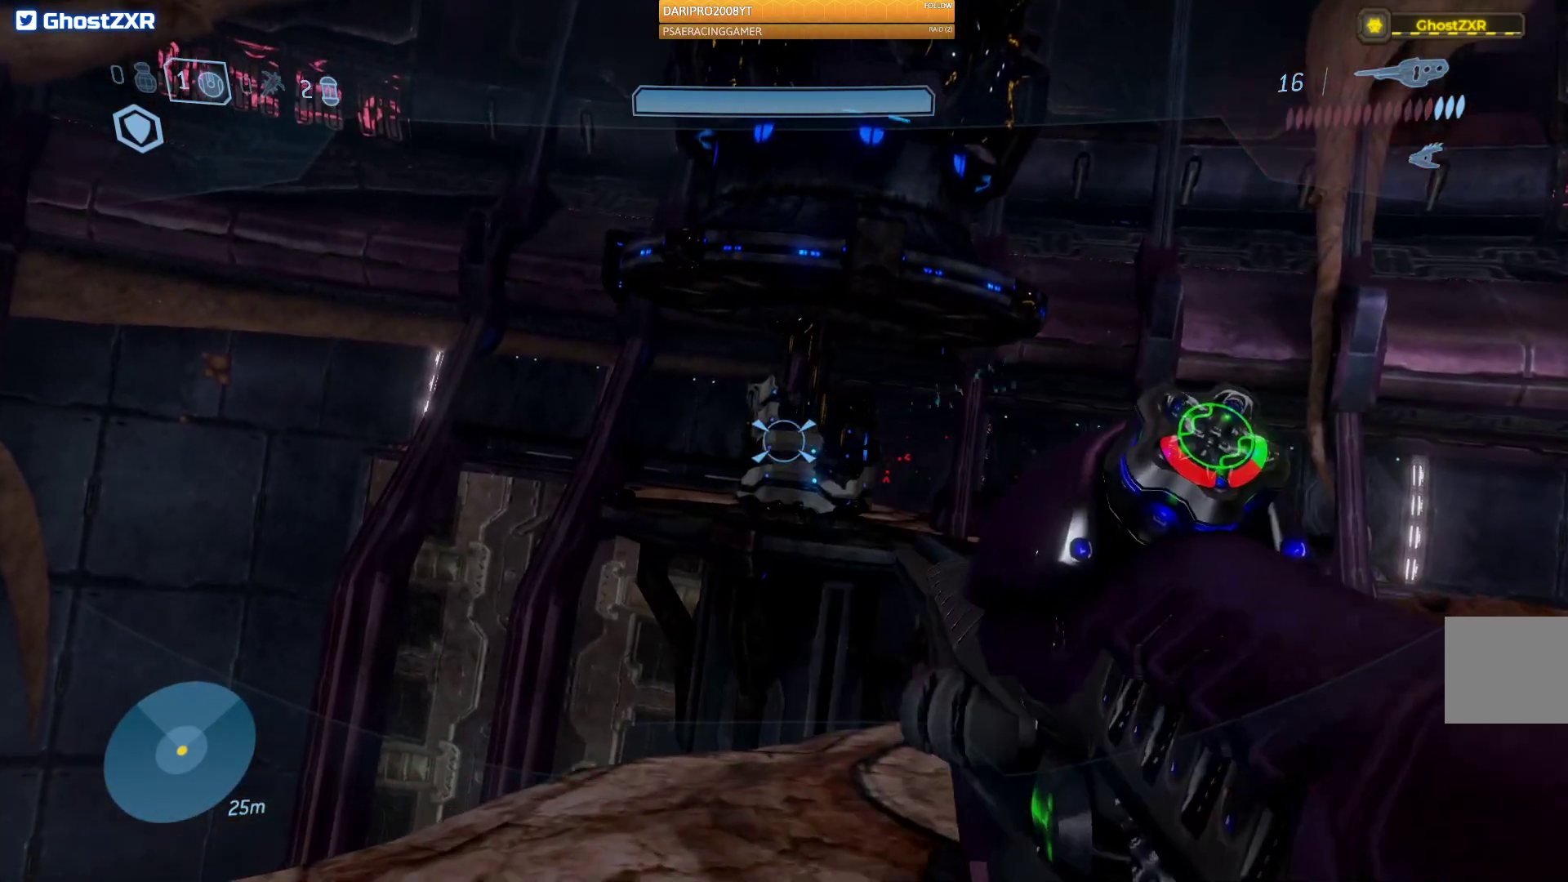
{"buttons": ["R2"], "left_stick": "down", "right_stick": "center", "events": [[33, "R2", "down"], [50, "left_stick", "up-right"], [183, "R2", "up"], [267, "R2", "down"], [350, "left_stick", "center"], [417, "R2", "up"], [433, "left_stick", "down"], [500, "R2", "down"]]}